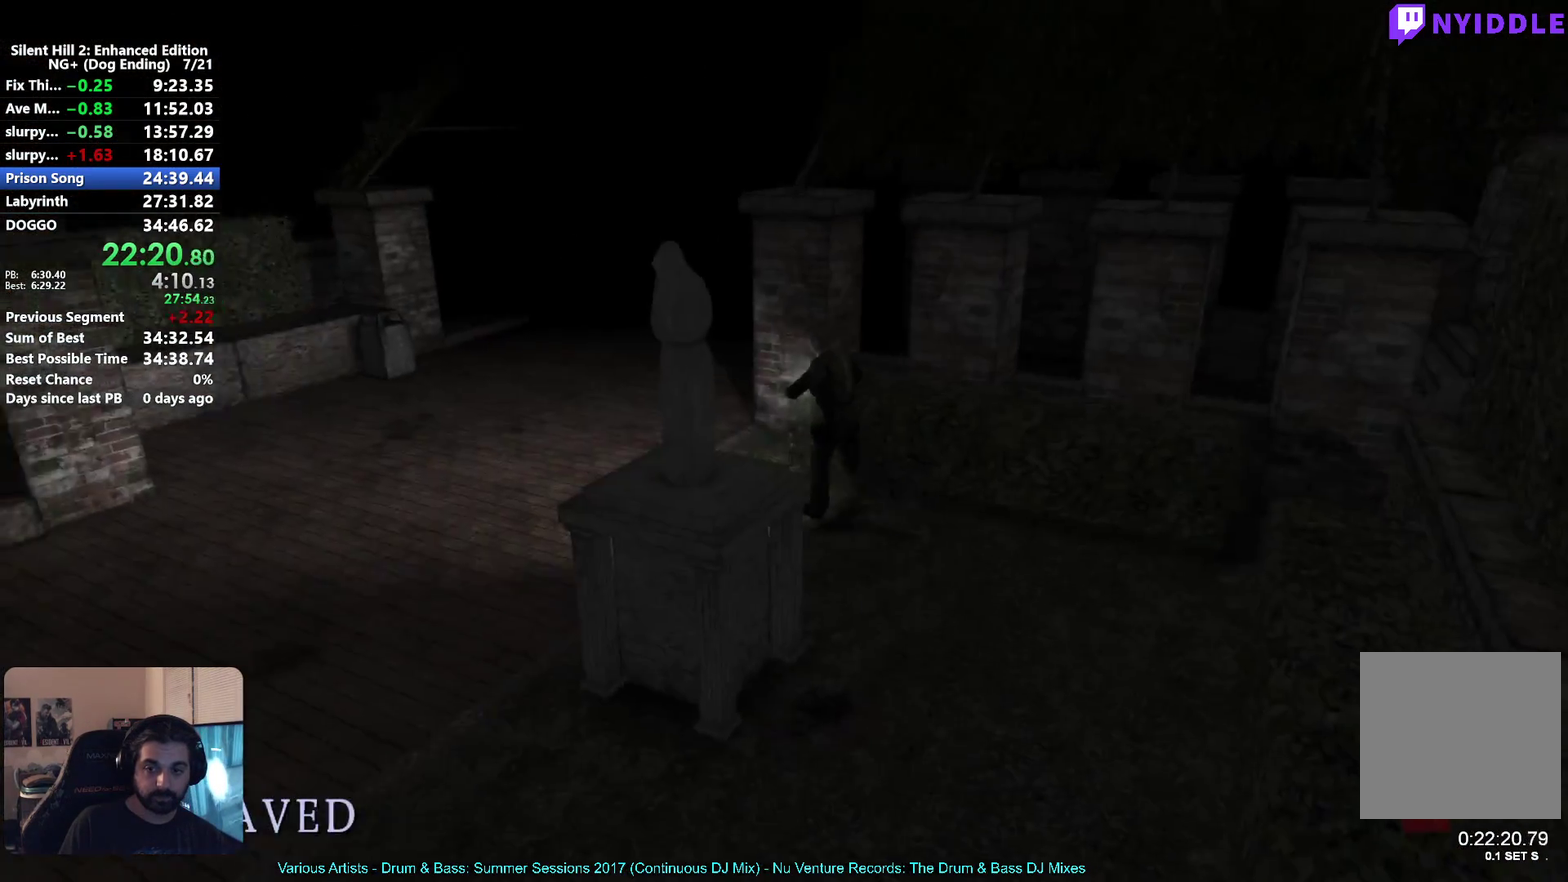
Gameplay with a controller (Xbox layout); each line is a JSON object with the inputs held at the frame after it. "button_events" lists button changes between this image and that frame as [ms after this image, input, new state], when the widget could be followed in between (sticks are given only as held states). Not read: L2.
{"buttons": ["X"], "left_stick": "left", "right_stick": "center", "button_events": []}
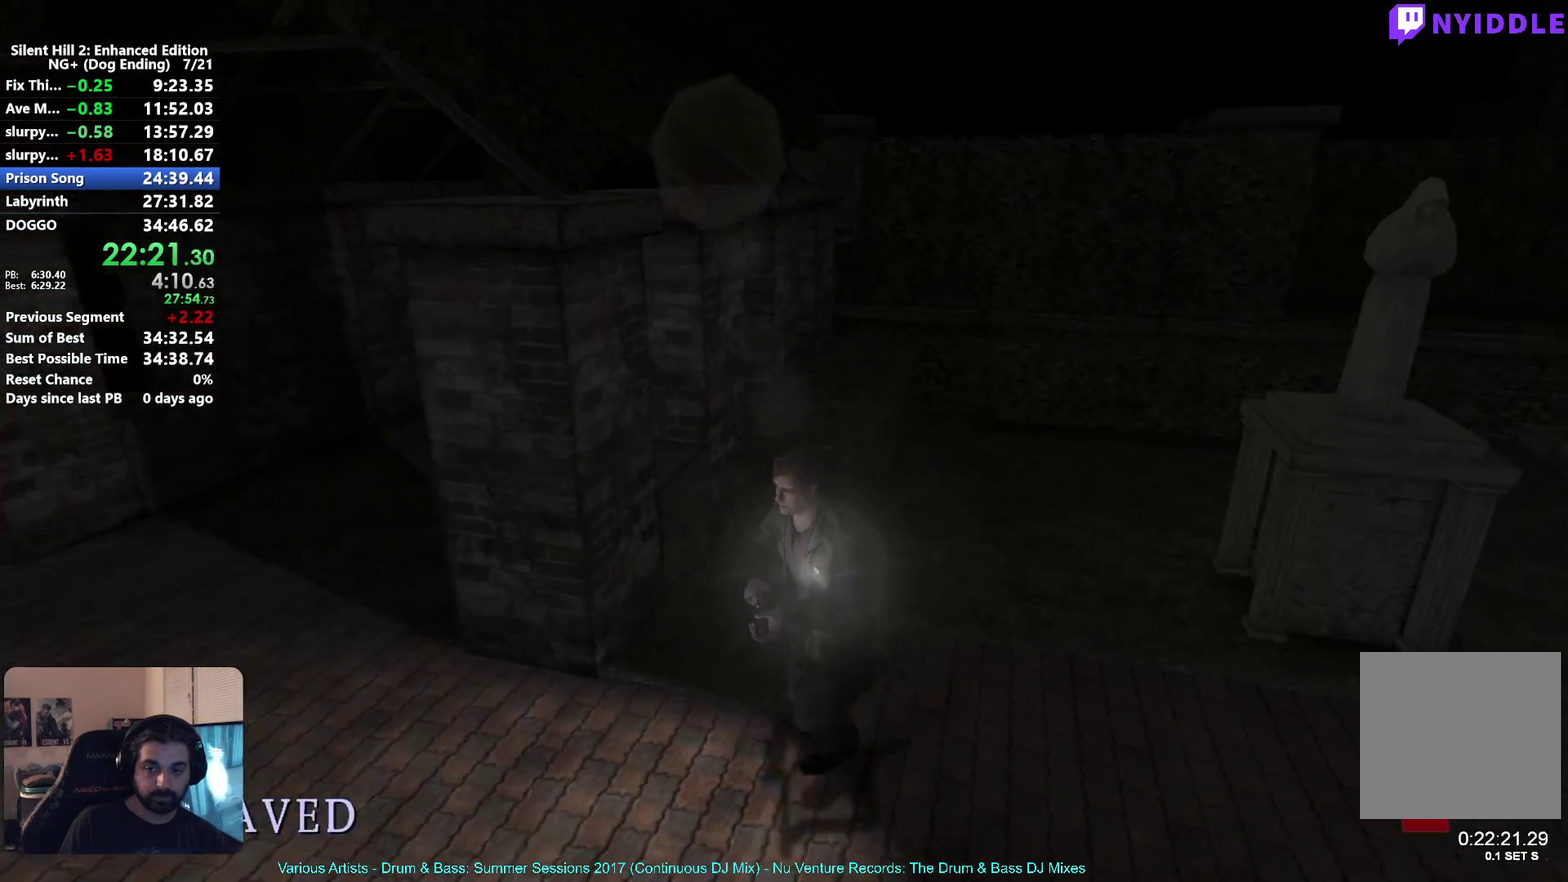
{"buttons": ["X"], "left_stick": "up", "right_stick": "center", "button_events": []}
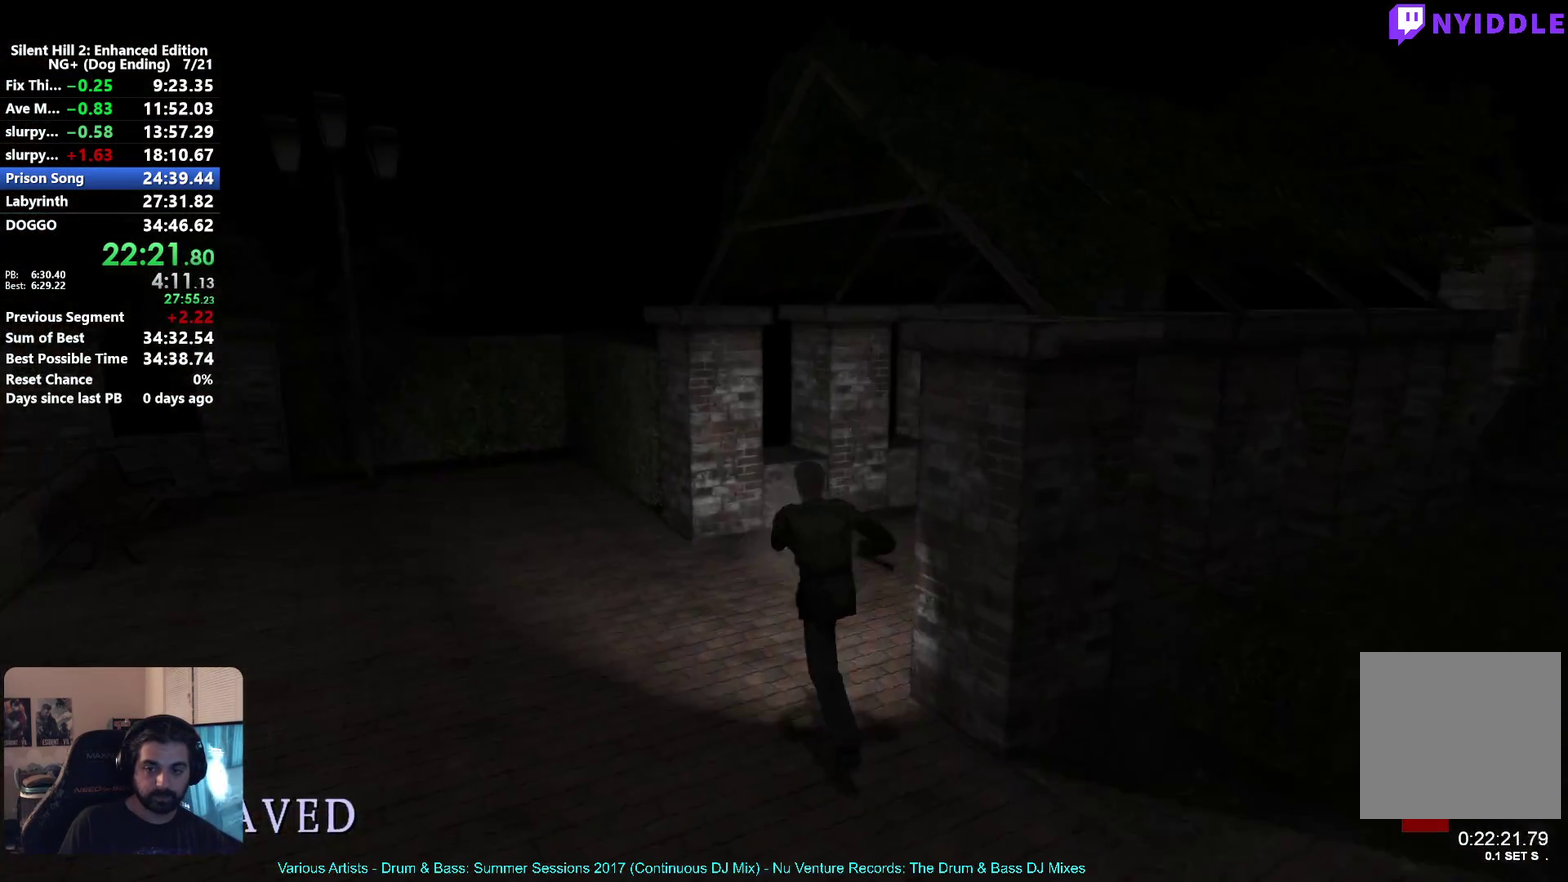
{"buttons": ["X"], "left_stick": "up-right", "right_stick": "center", "button_events": []}
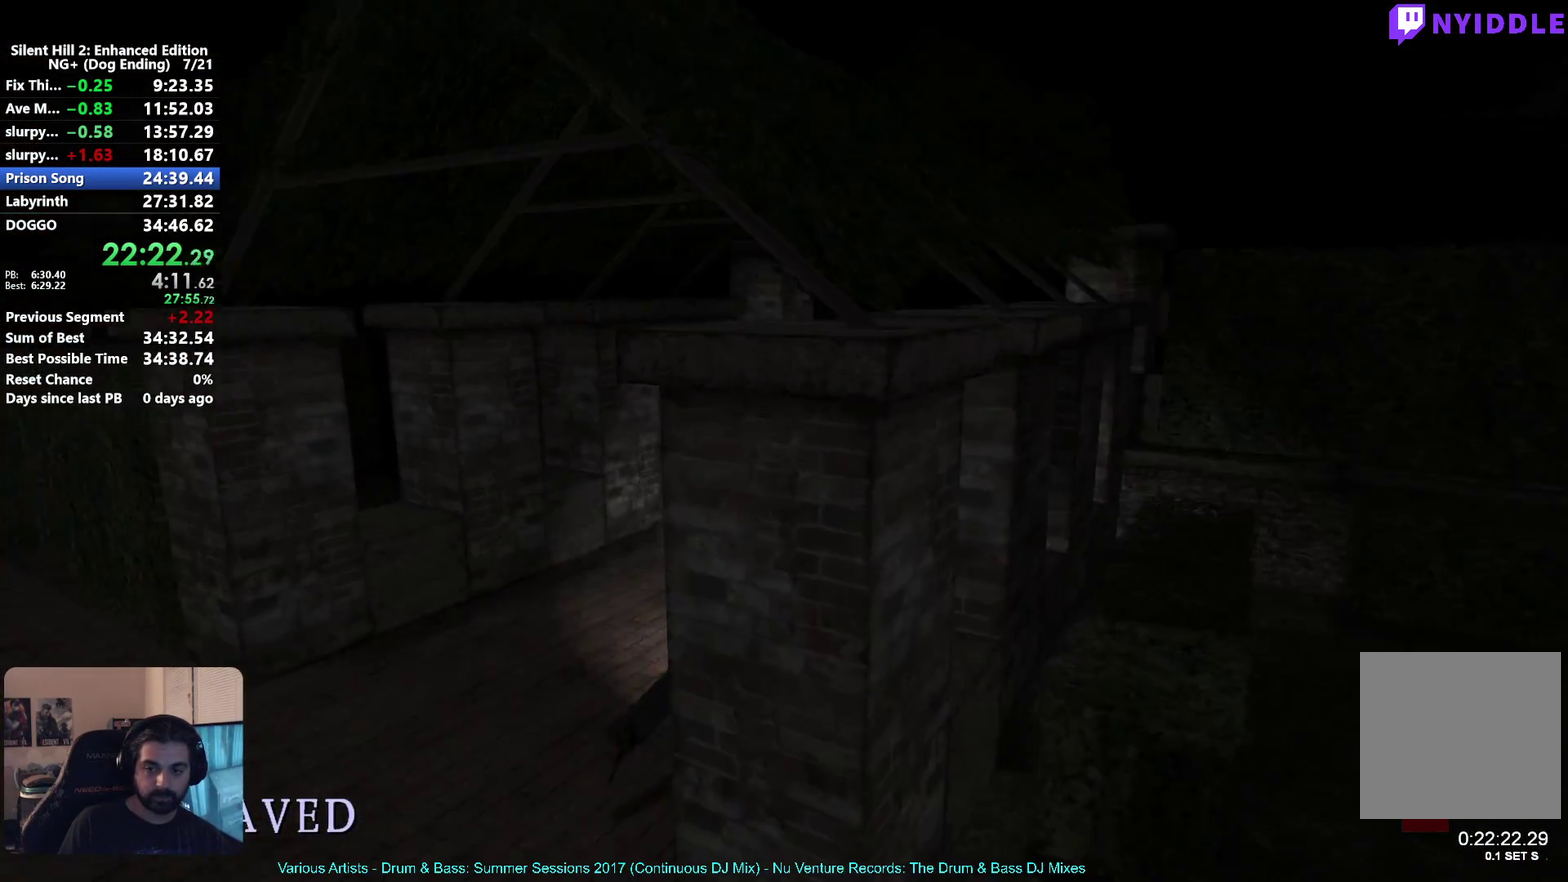
{"buttons": ["X"], "left_stick": "up", "right_stick": "center", "button_events": []}
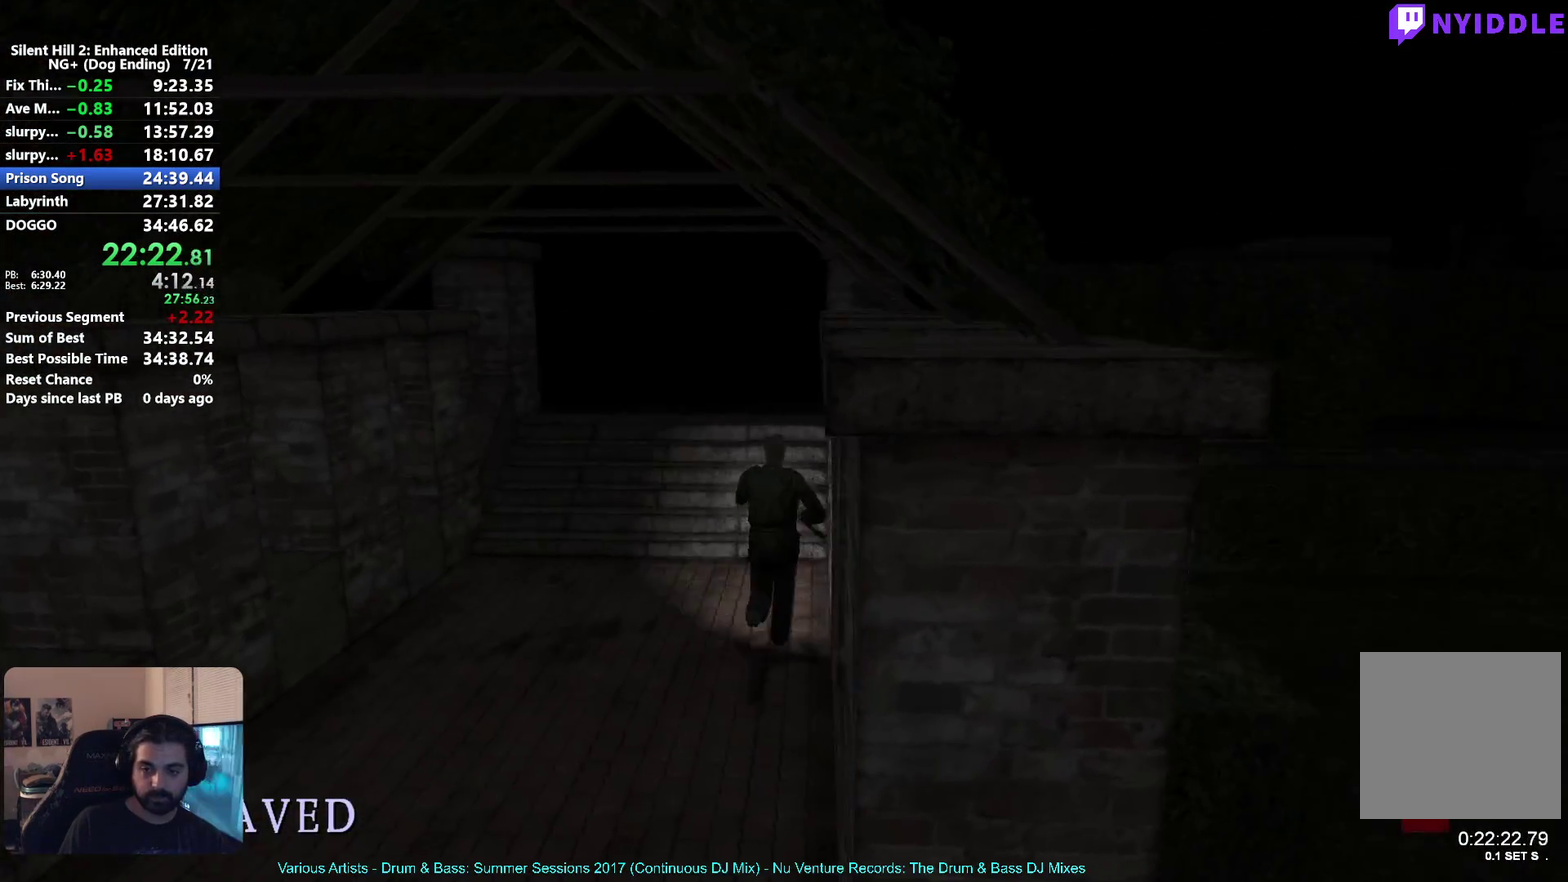
{"buttons": ["X"], "left_stick": "up", "right_stick": "center", "button_events": []}
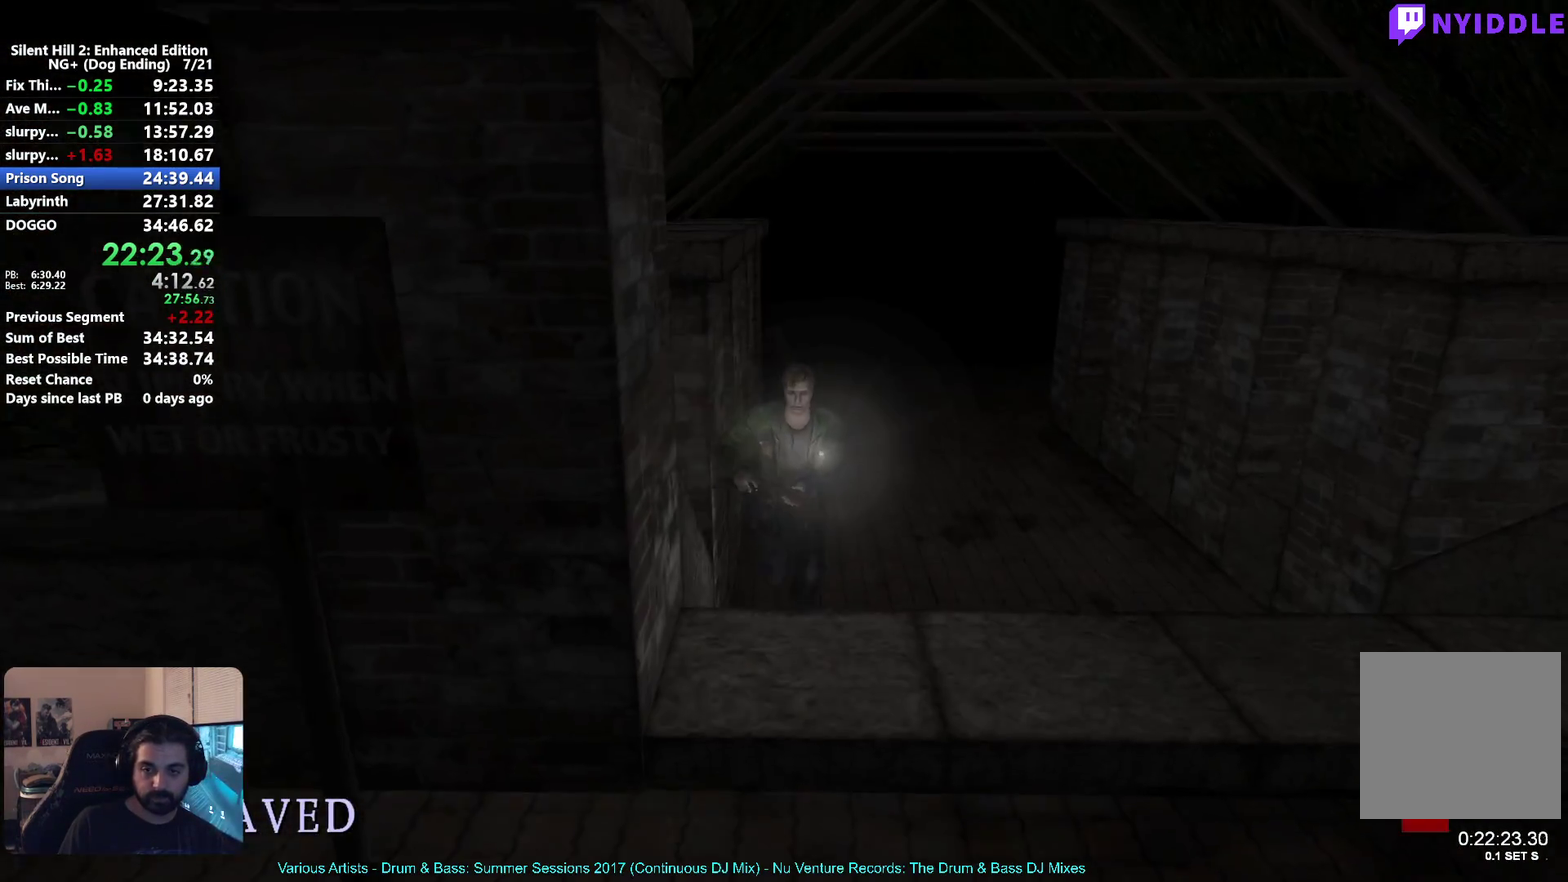
{"buttons": ["X"], "left_stick": "up", "right_stick": "center", "button_events": []}
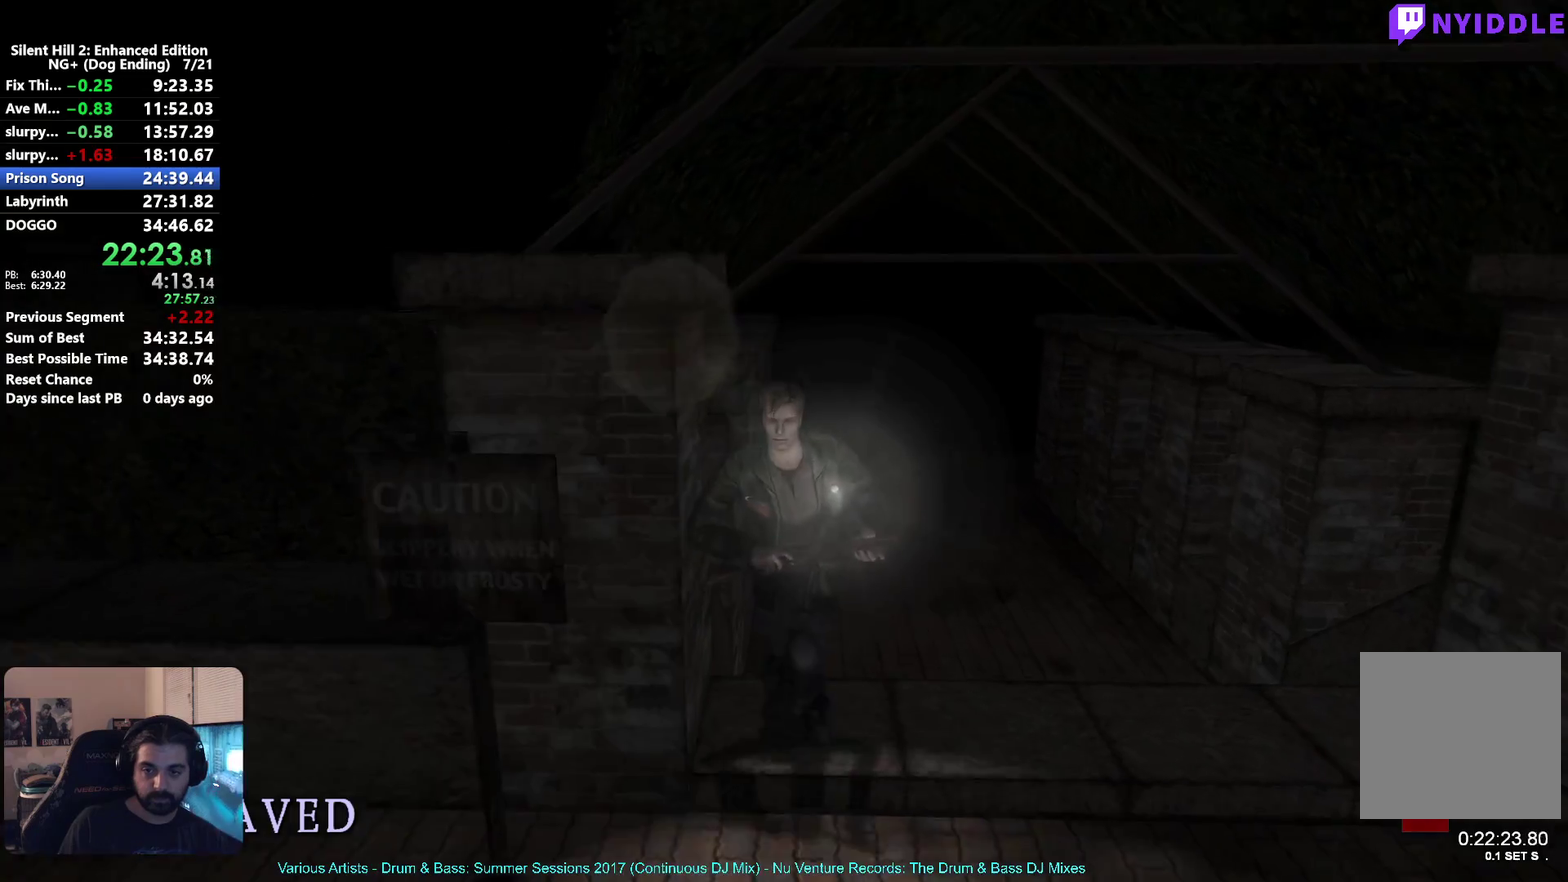
{"buttons": ["X"], "left_stick": "left", "right_stick": "center", "button_events": []}
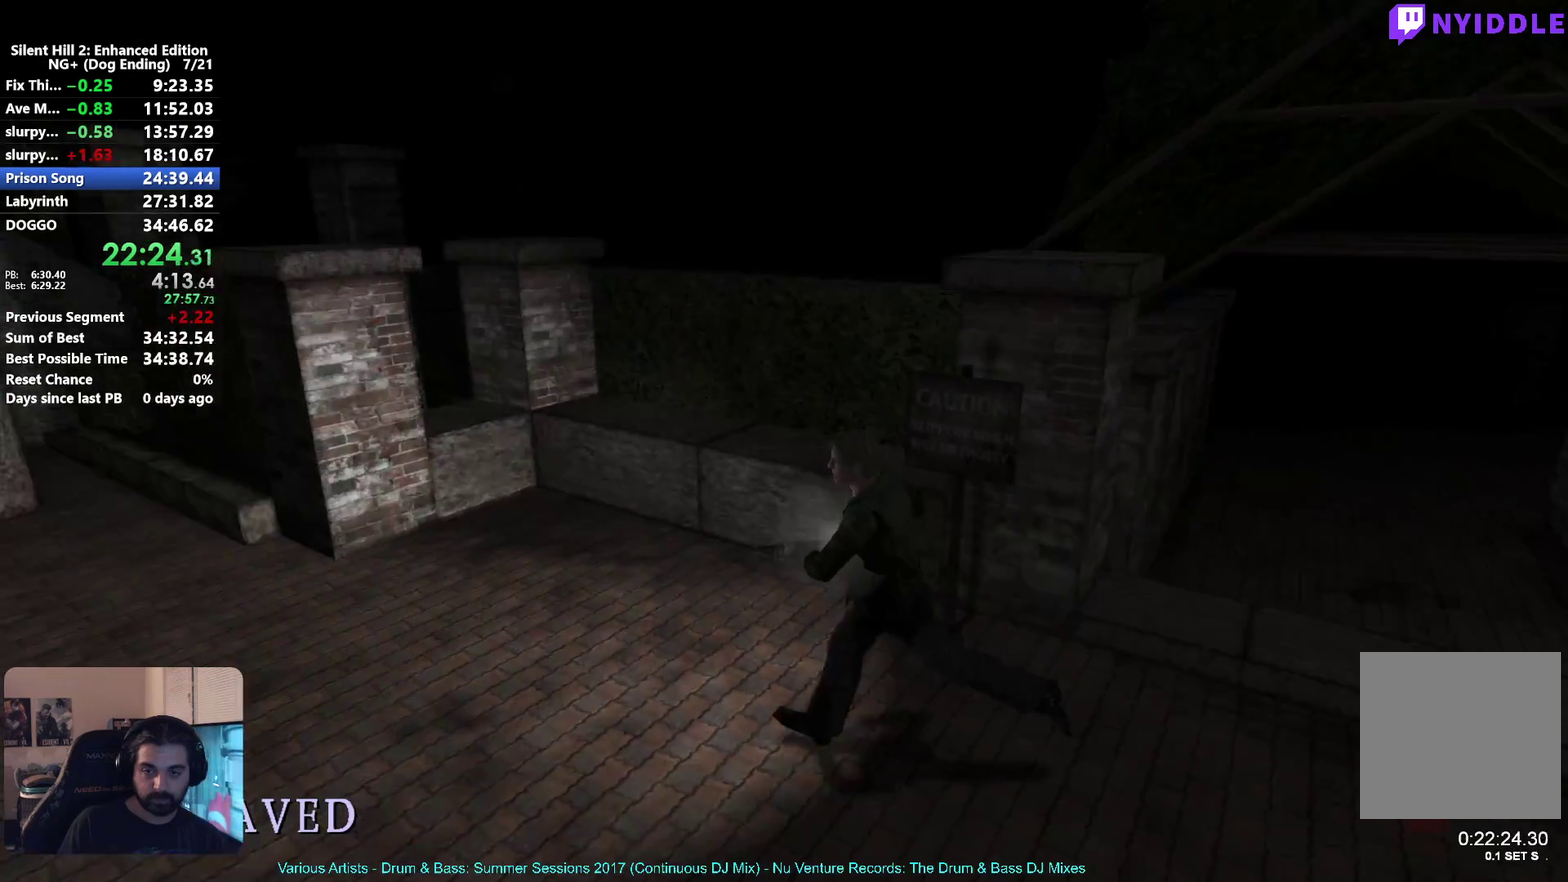
{"buttons": ["X"], "left_stick": "up-left", "right_stick": "center", "button_events": []}
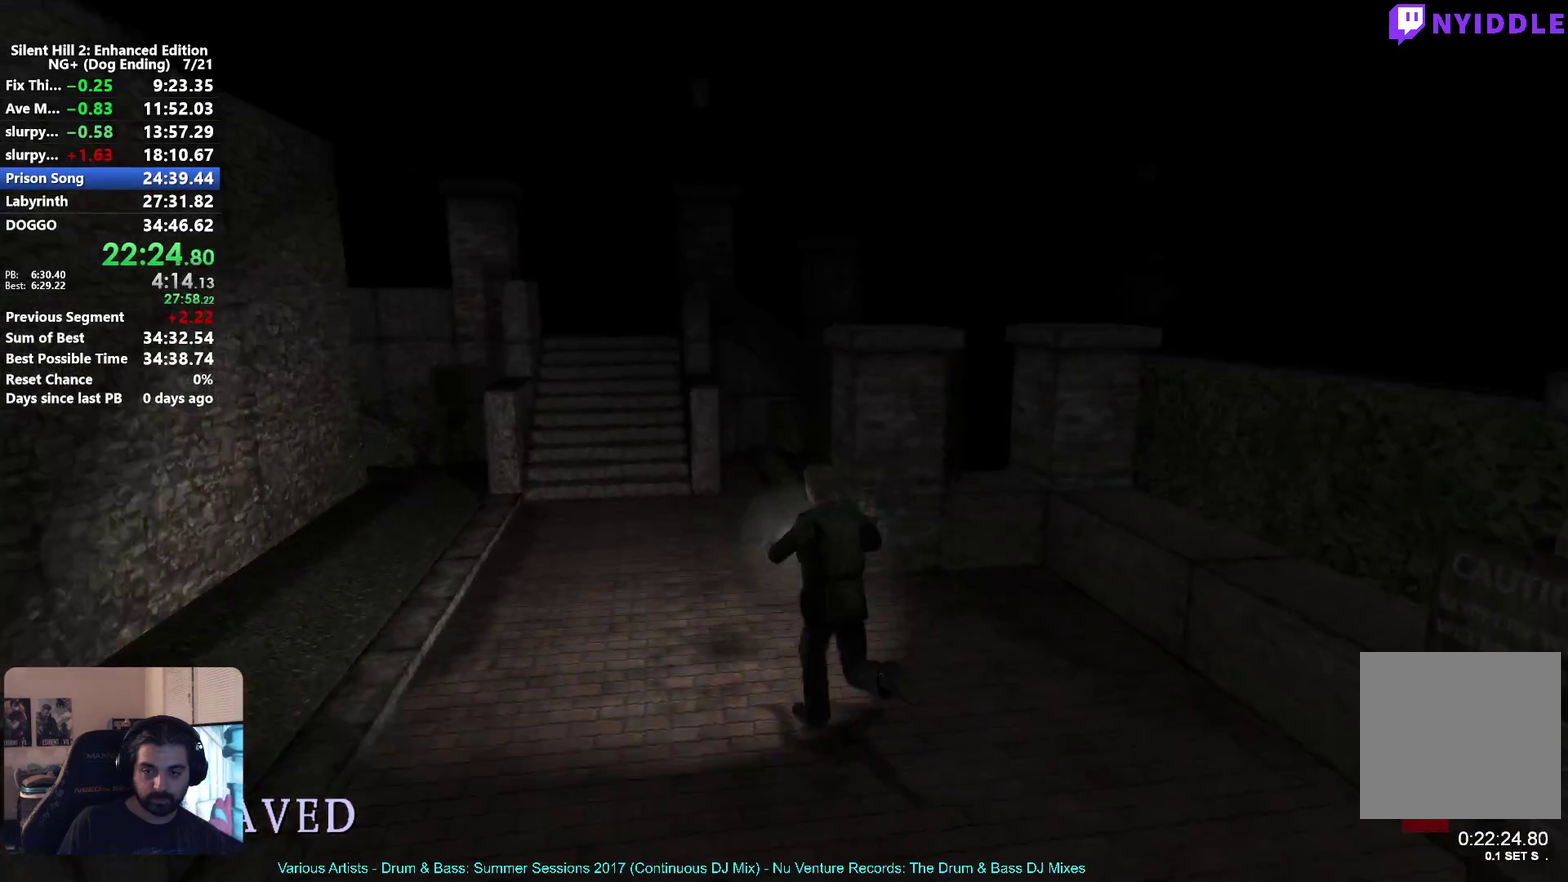
{"buttons": ["X"], "left_stick": "up-left", "right_stick": "center", "button_events": []}
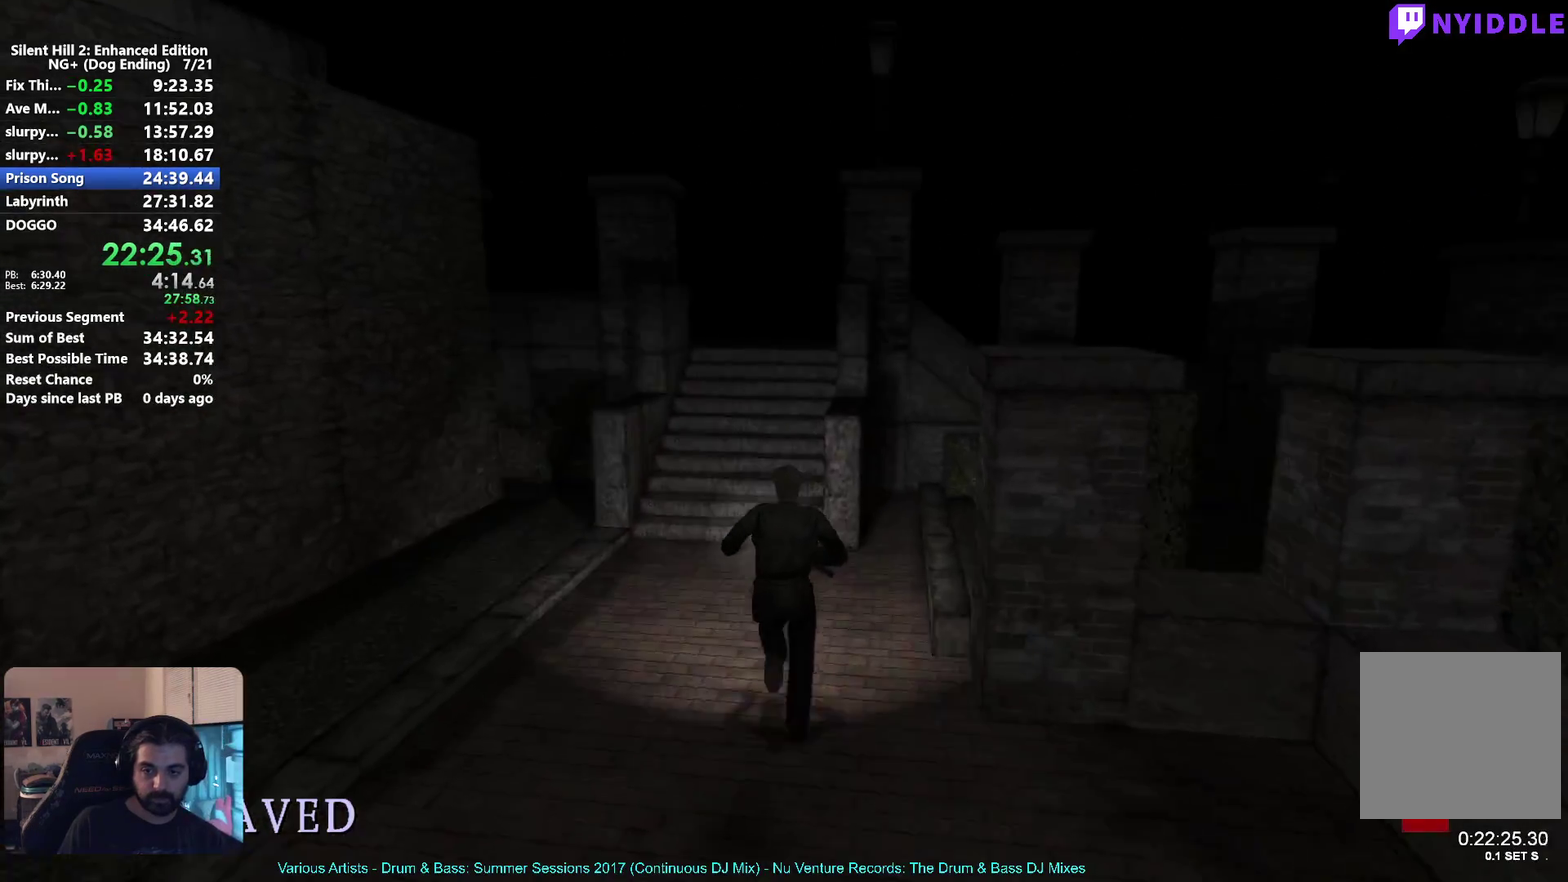
{"buttons": ["X"], "left_stick": "up", "right_stick": "center", "button_events": []}
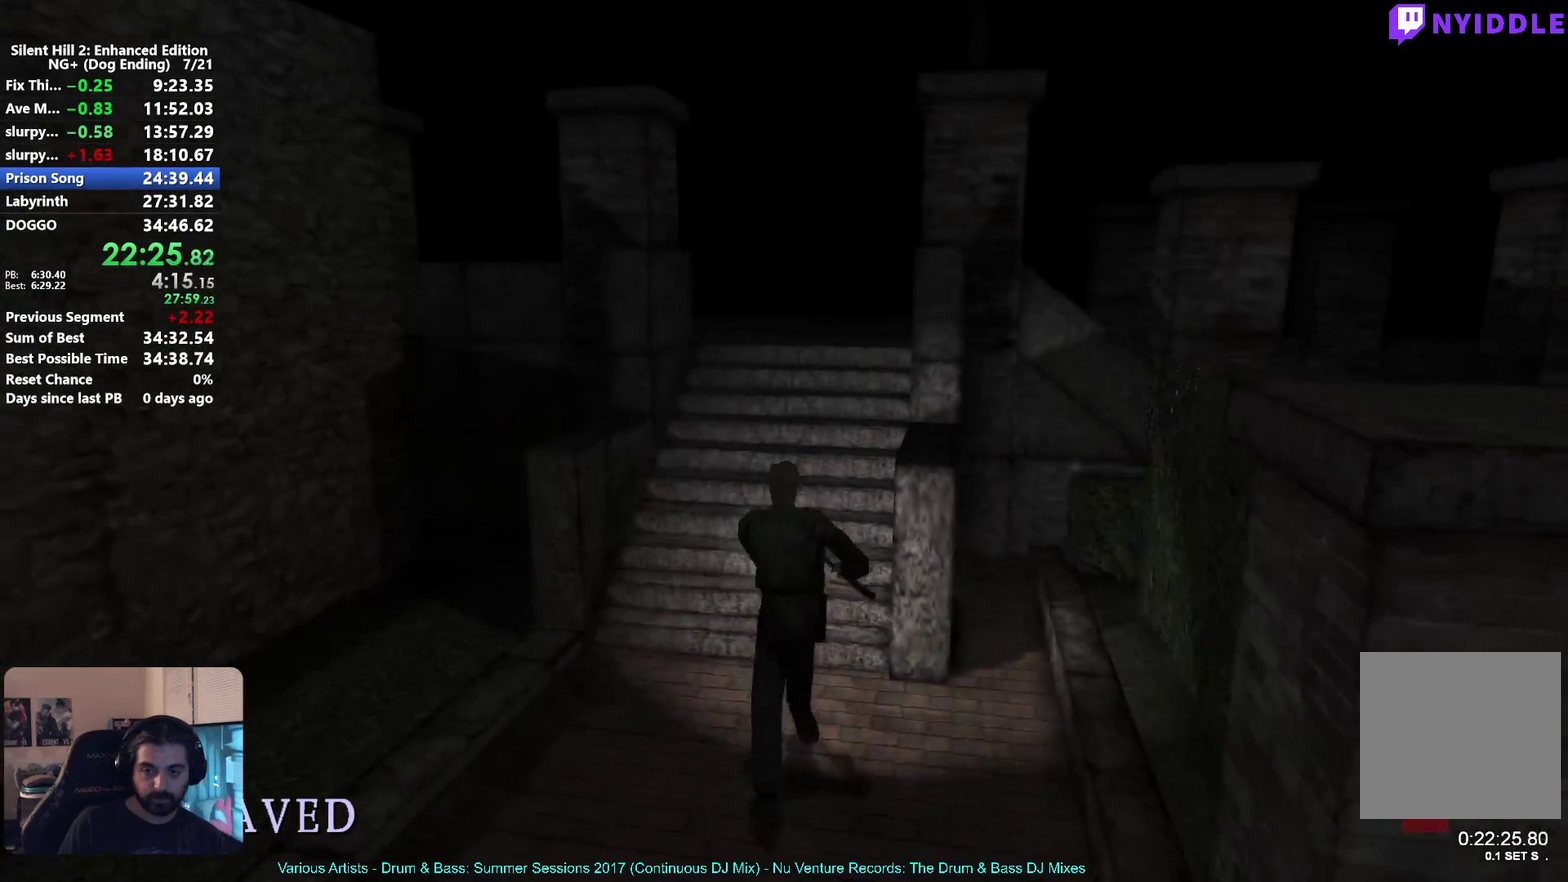
{"buttons": ["X"], "left_stick": "up", "right_stick": "center", "button_events": []}
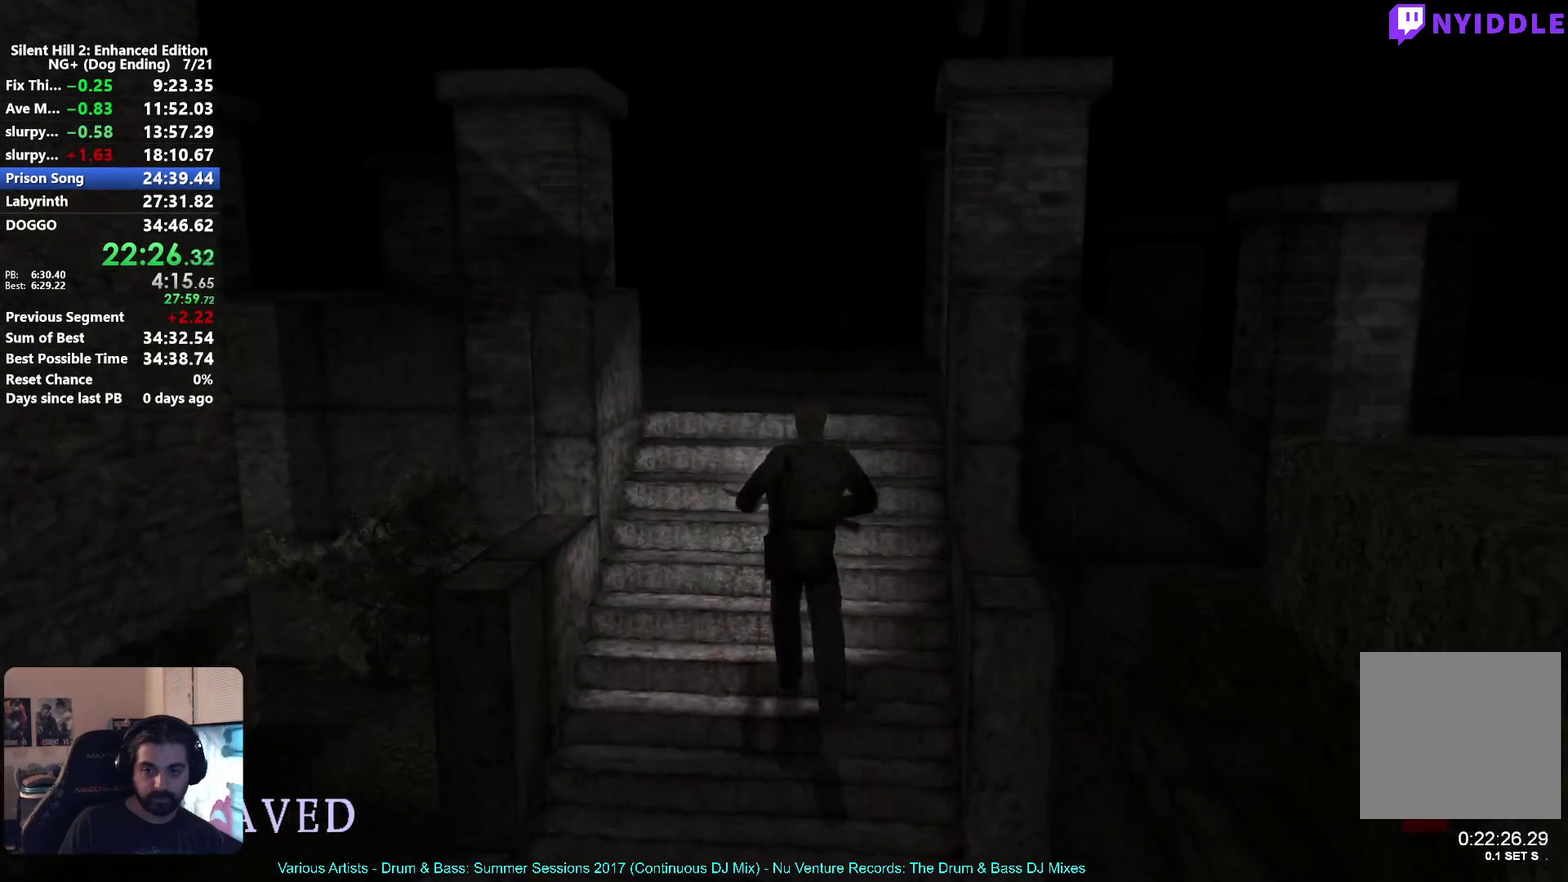
{"buttons": ["X"], "left_stick": "up", "right_stick": "center", "button_events": []}
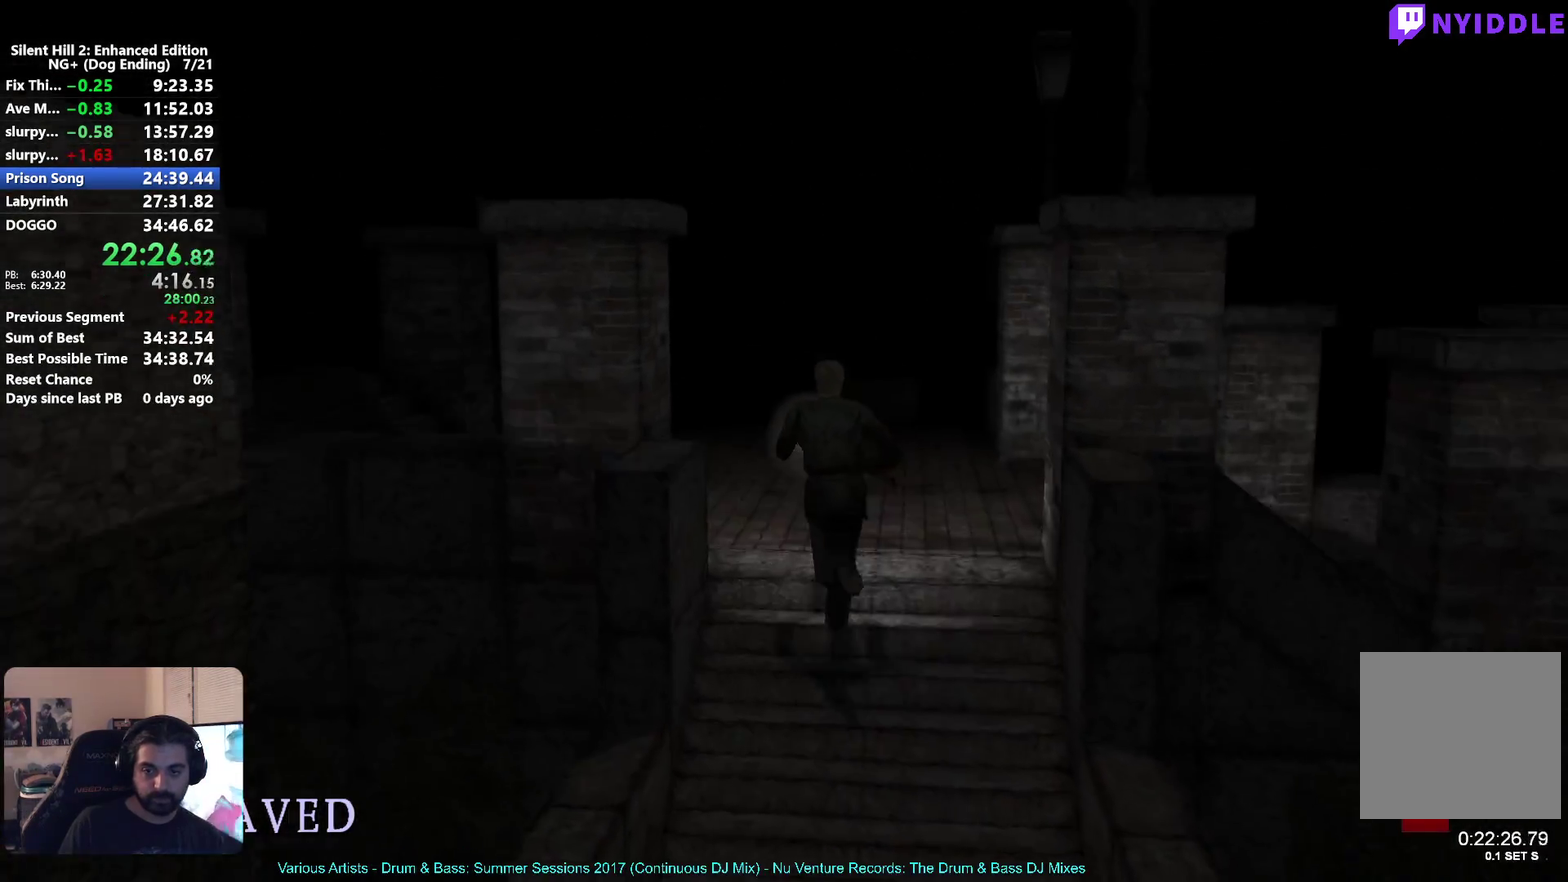
{"buttons": ["X"], "left_stick": "up-right", "right_stick": "center", "button_events": []}
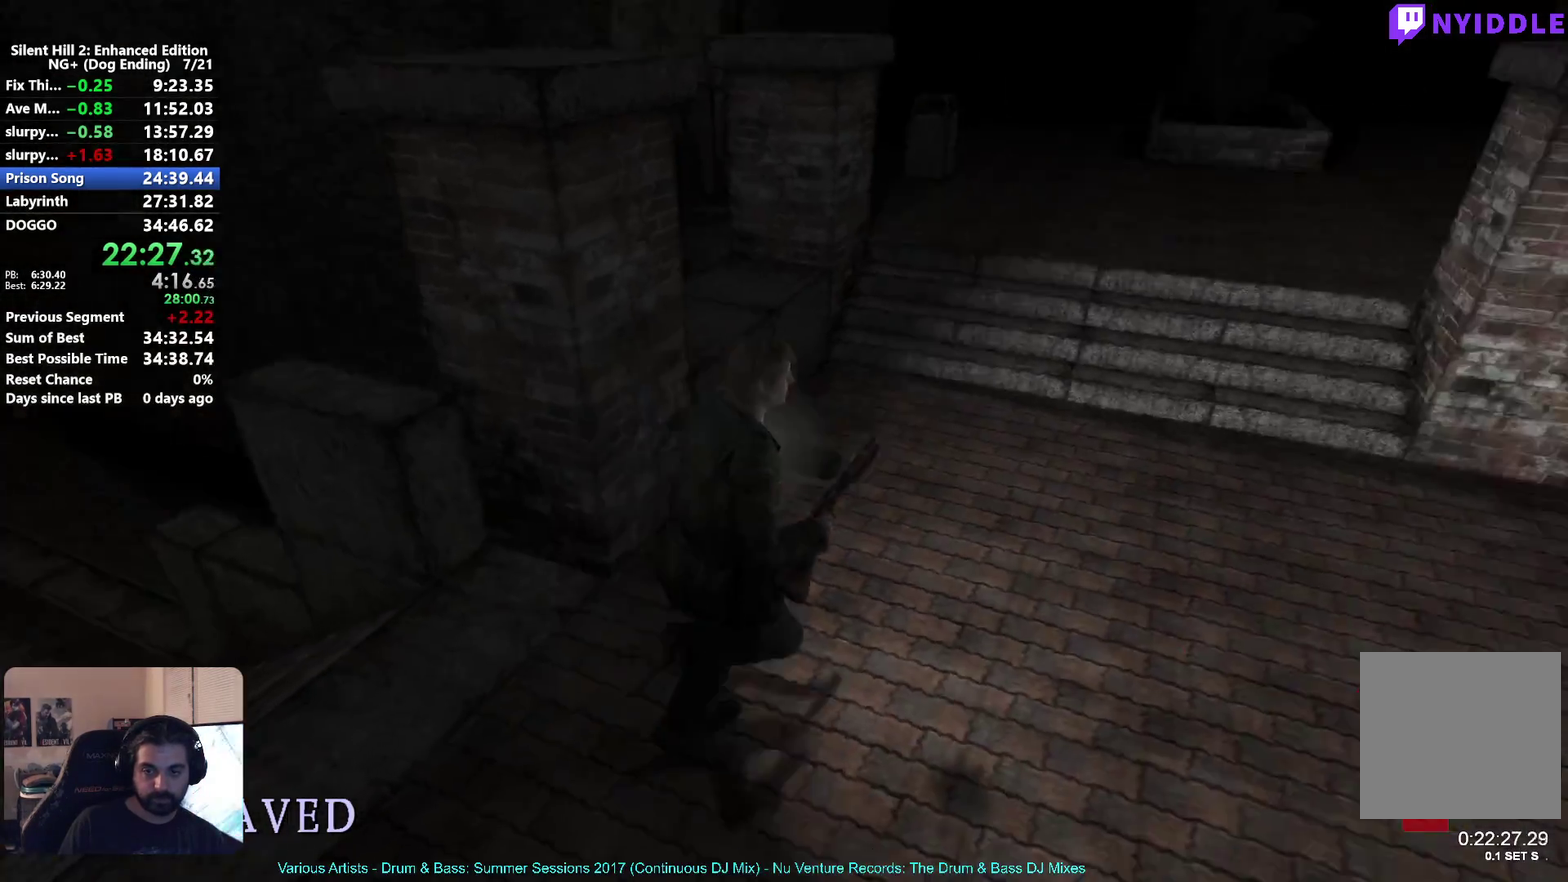
{"buttons": ["X"], "left_stick": "up", "right_stick": "center", "button_events": []}
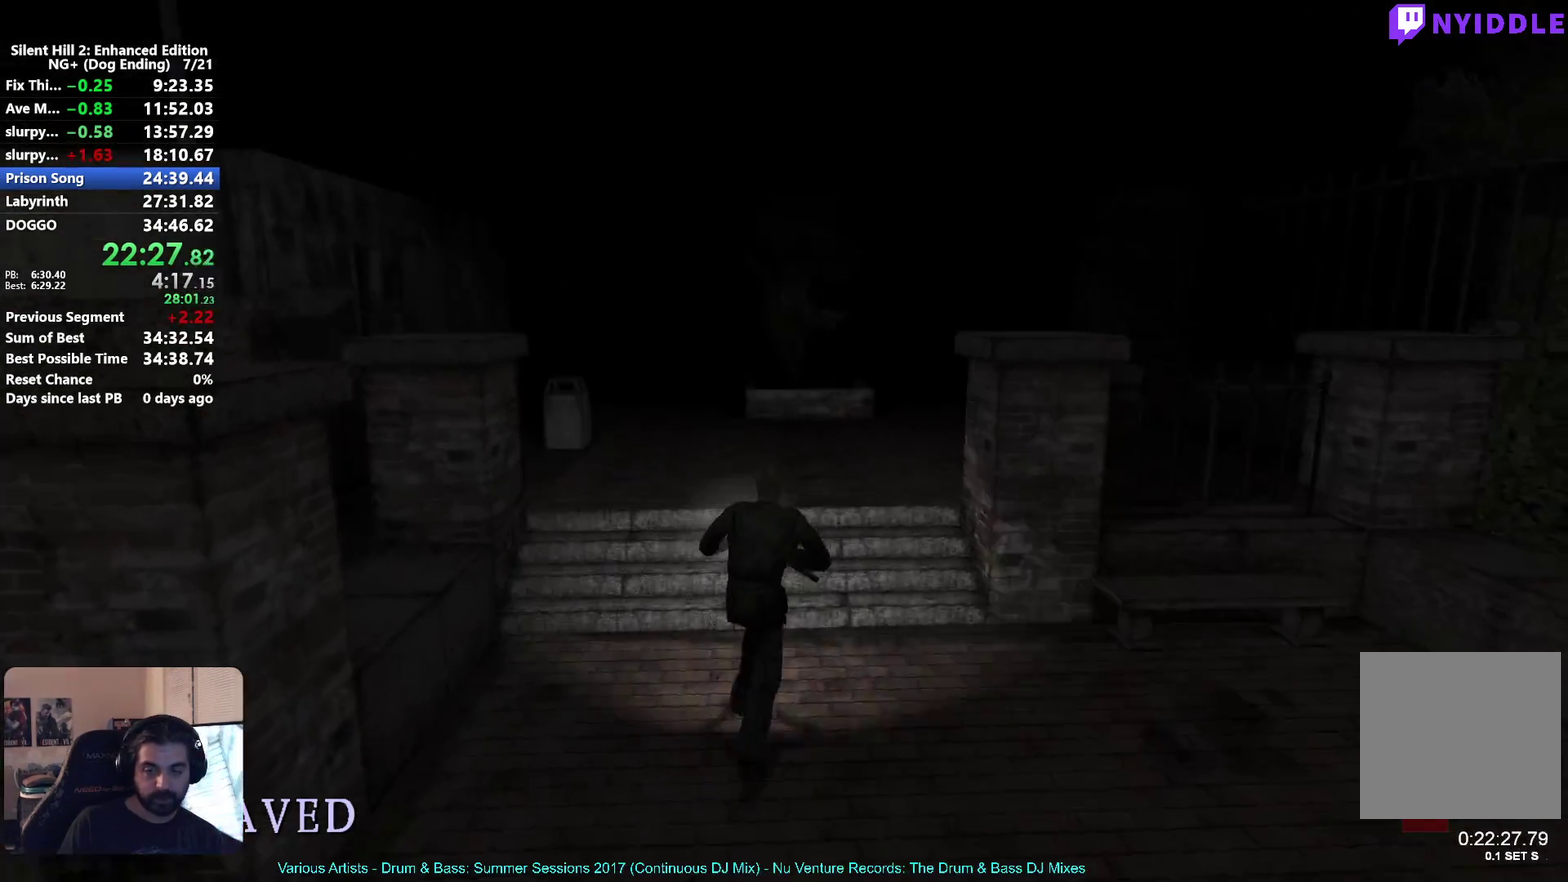
{"buttons": ["X"], "left_stick": "up", "right_stick": "center", "button_events": []}
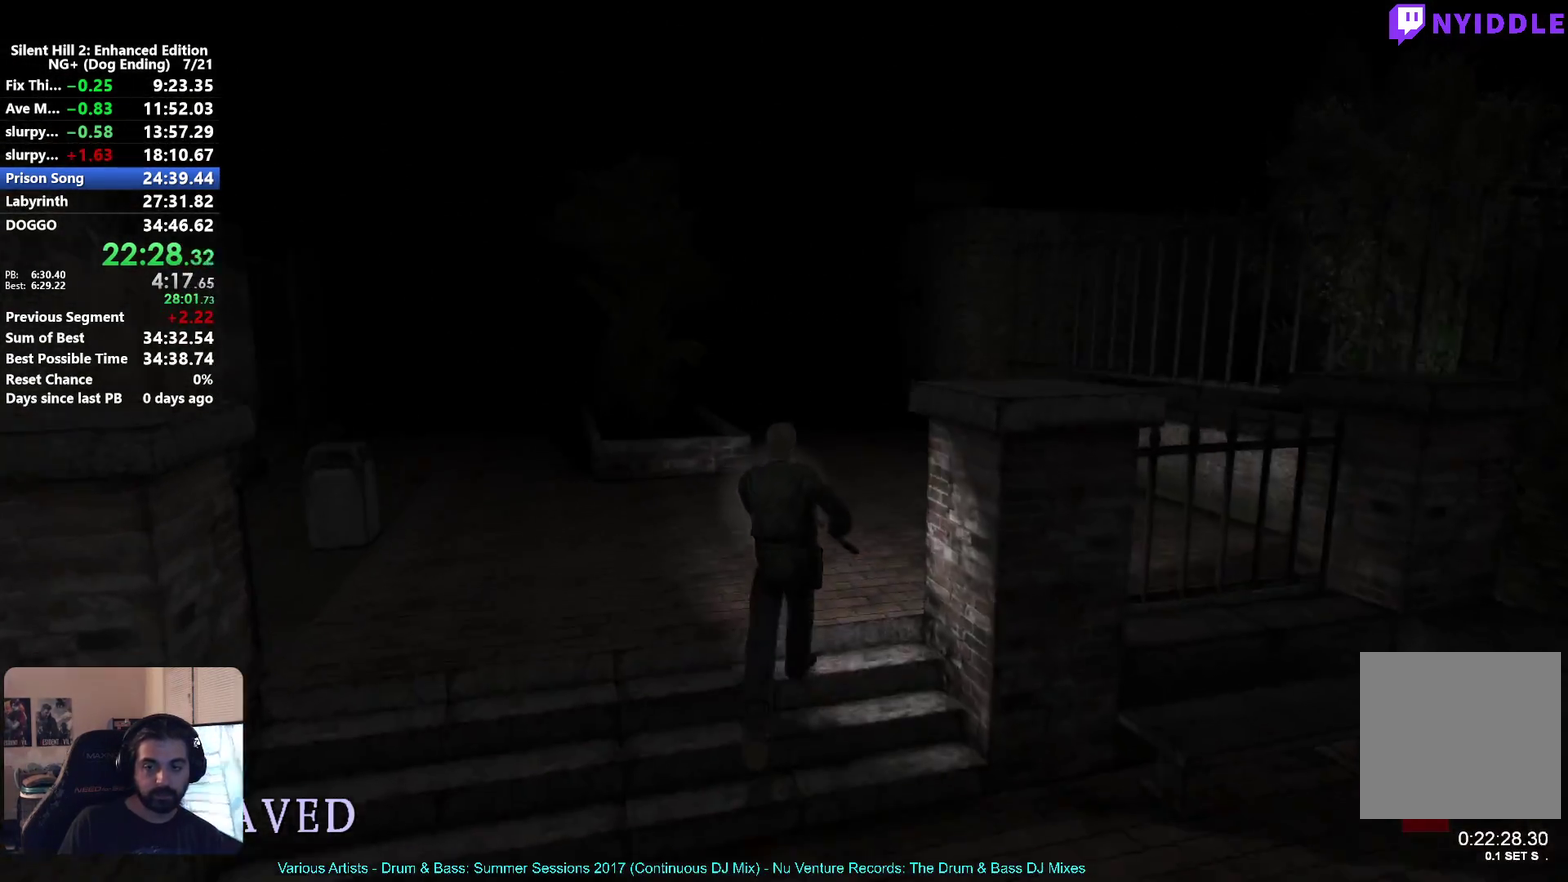
{"buttons": ["X"], "left_stick": "up", "right_stick": "center", "button_events": []}
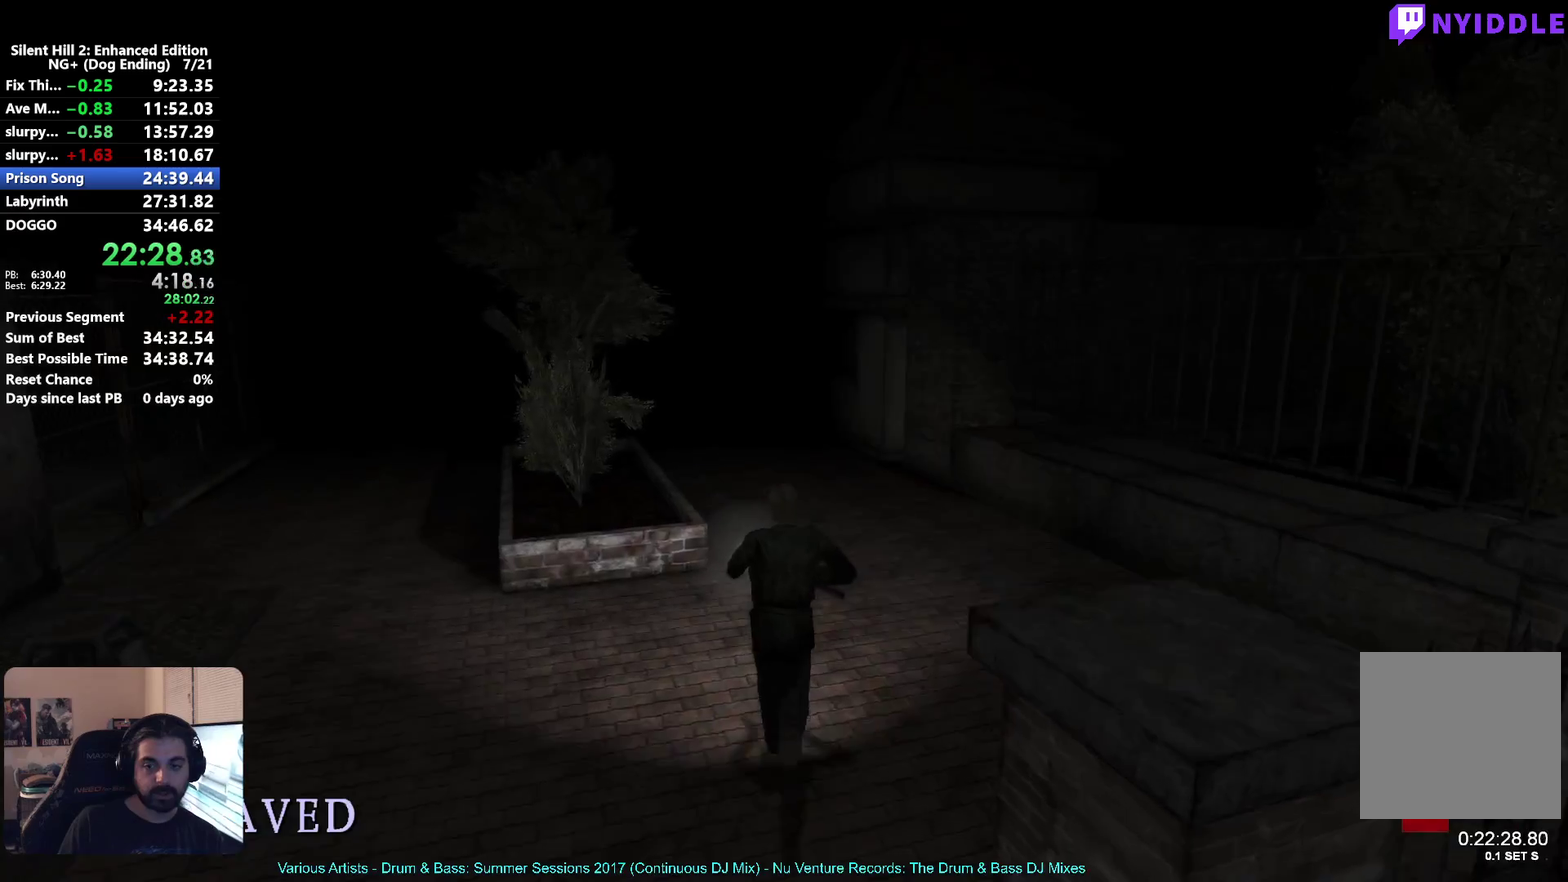
{"buttons": ["X"], "left_stick": "up", "right_stick": "center", "button_events": []}
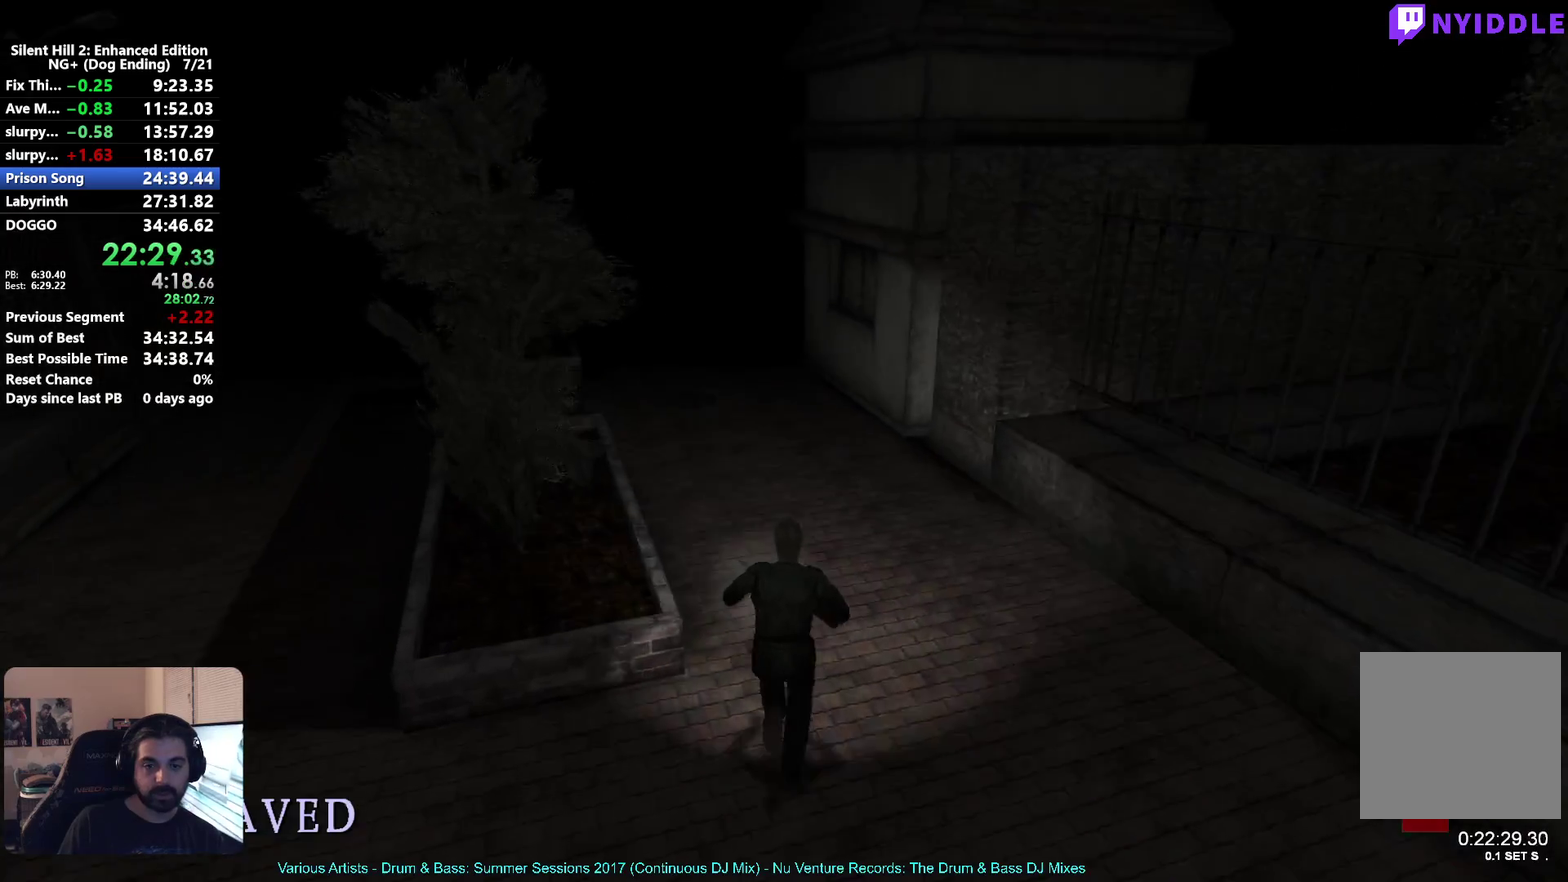
{"buttons": ["X"], "left_stick": "up", "right_stick": "center", "button_events": []}
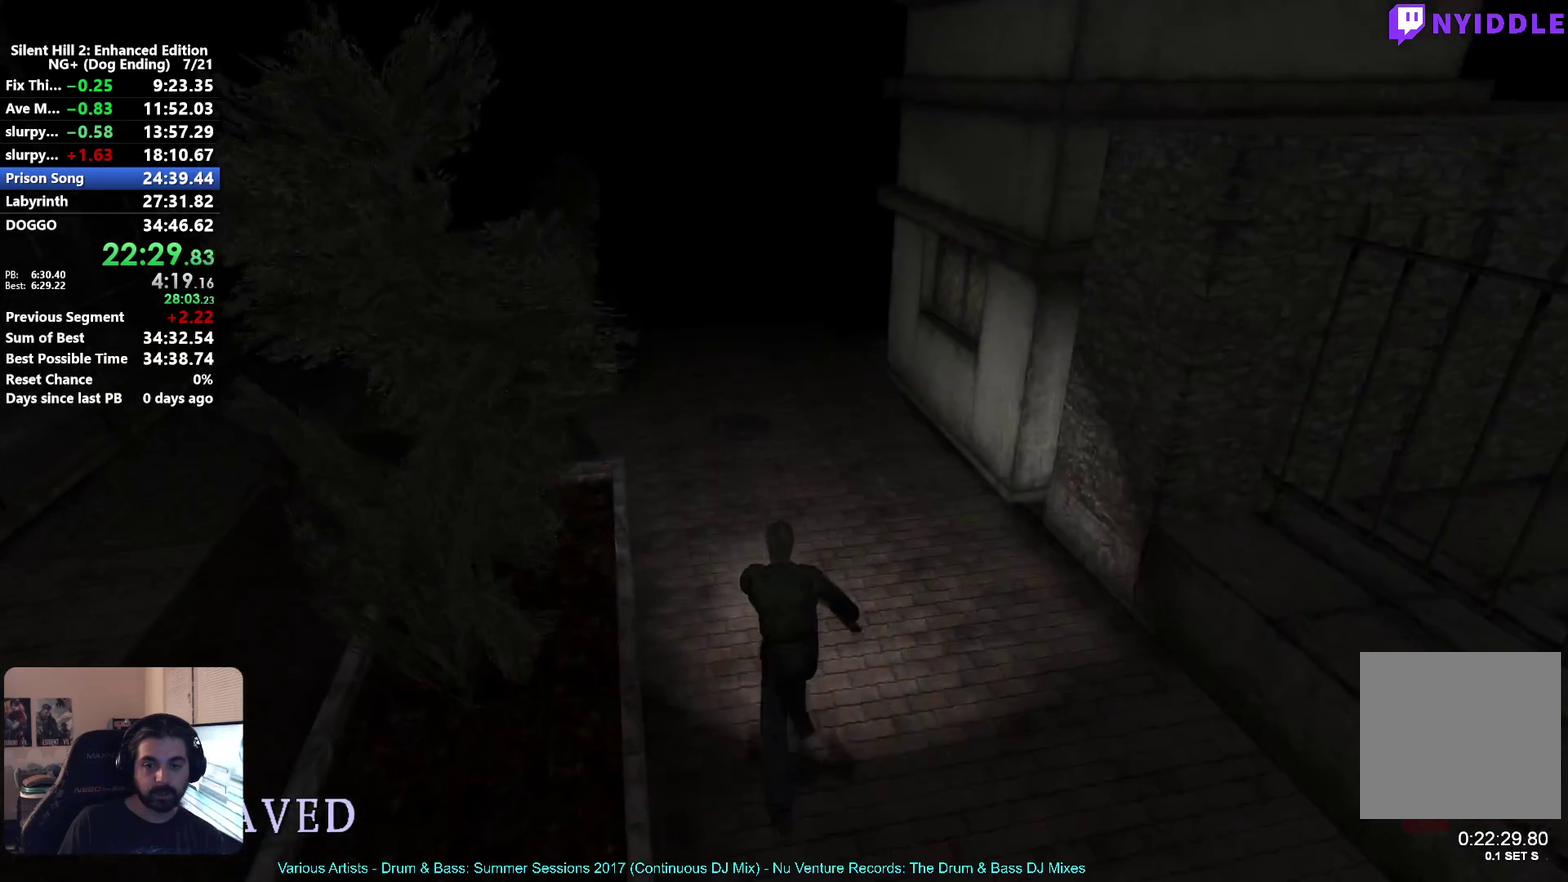
{"buttons": ["X"], "left_stick": "up", "right_stick": "center", "button_events": []}
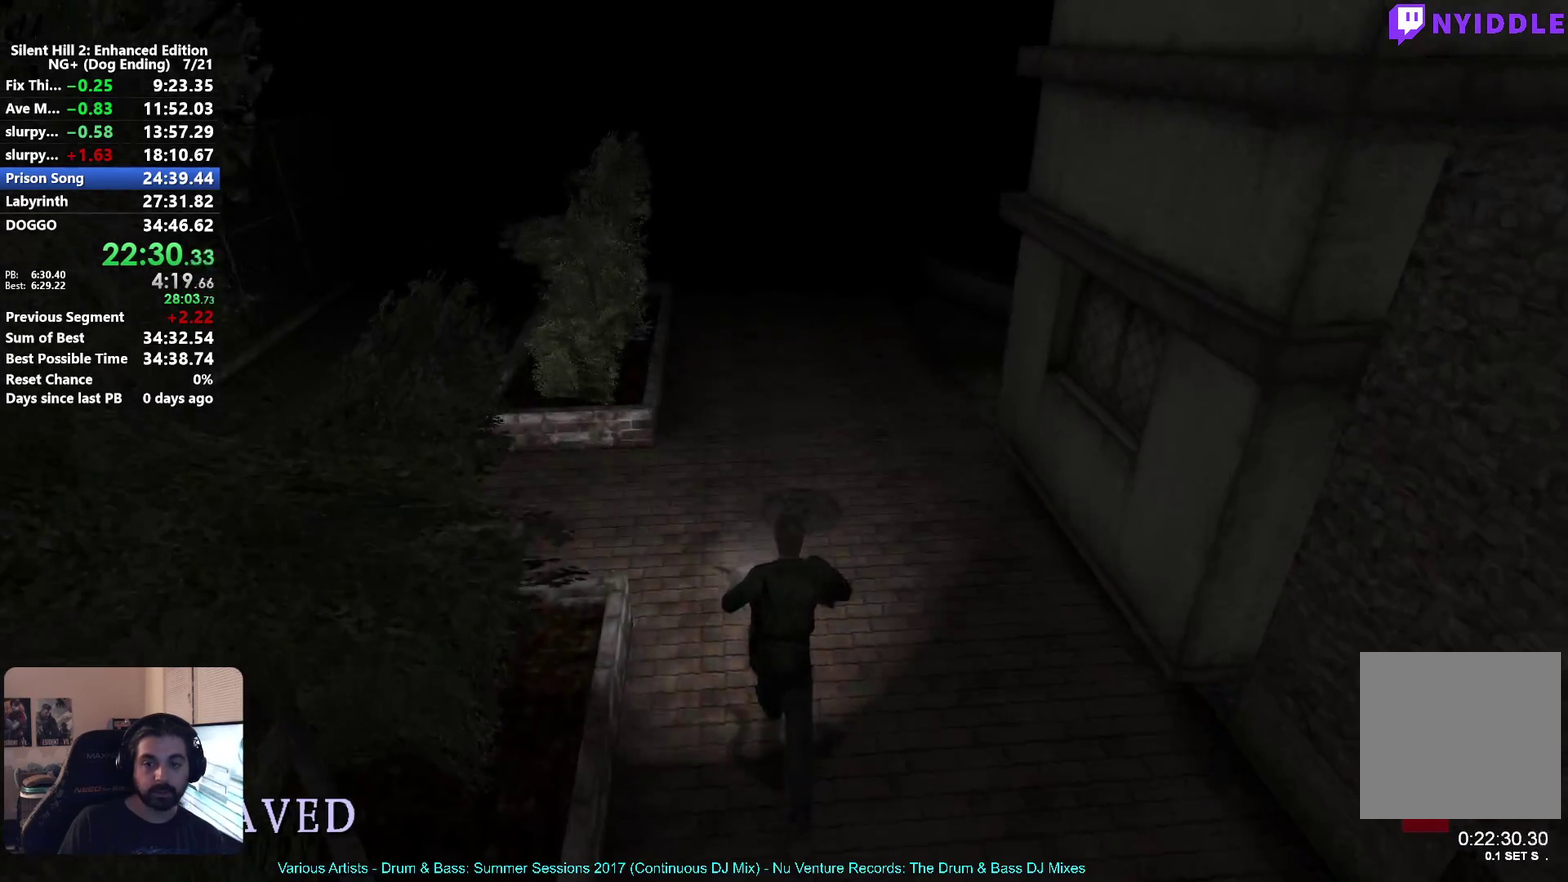
{"buttons": ["X"], "left_stick": "up", "right_stick": "center", "button_events": []}
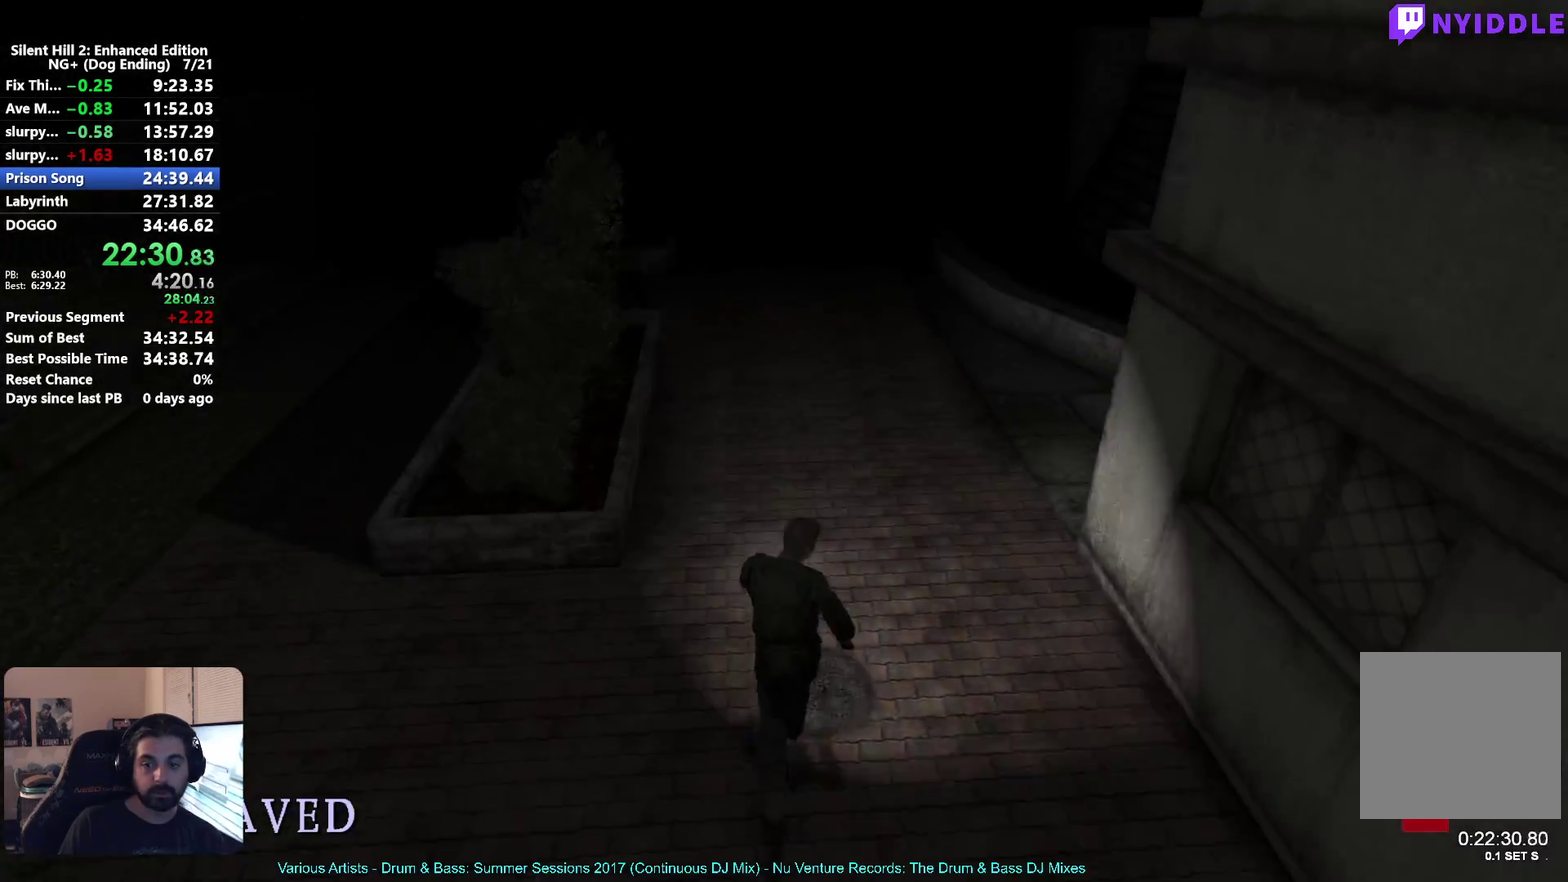
{"buttons": ["X"], "left_stick": "up", "right_stick": "center", "button_events": []}
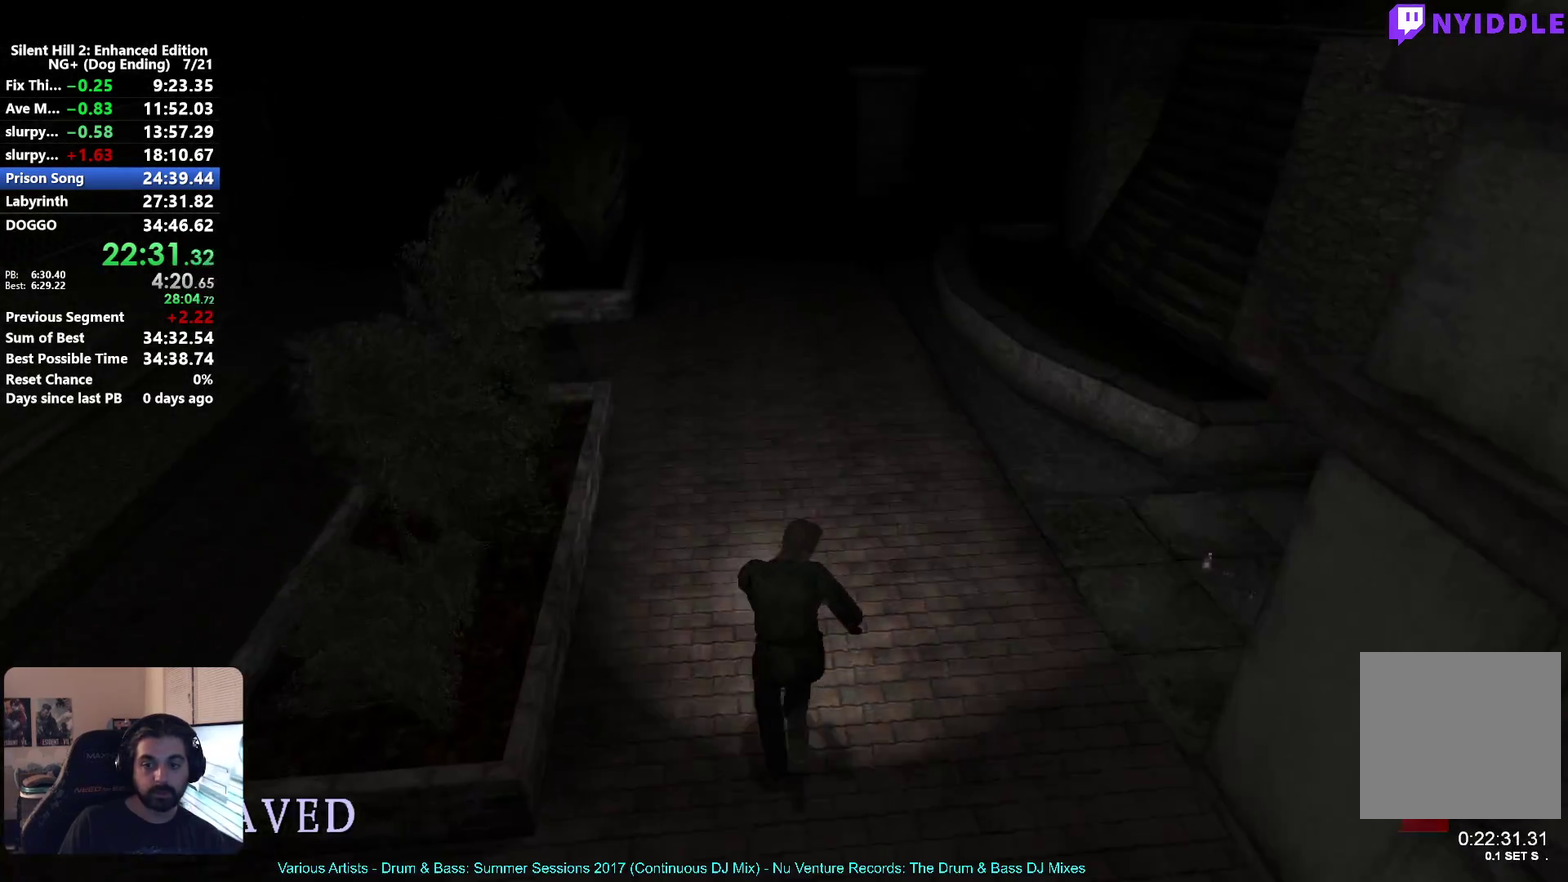
{"buttons": ["X"], "left_stick": "up", "right_stick": "center", "button_events": []}
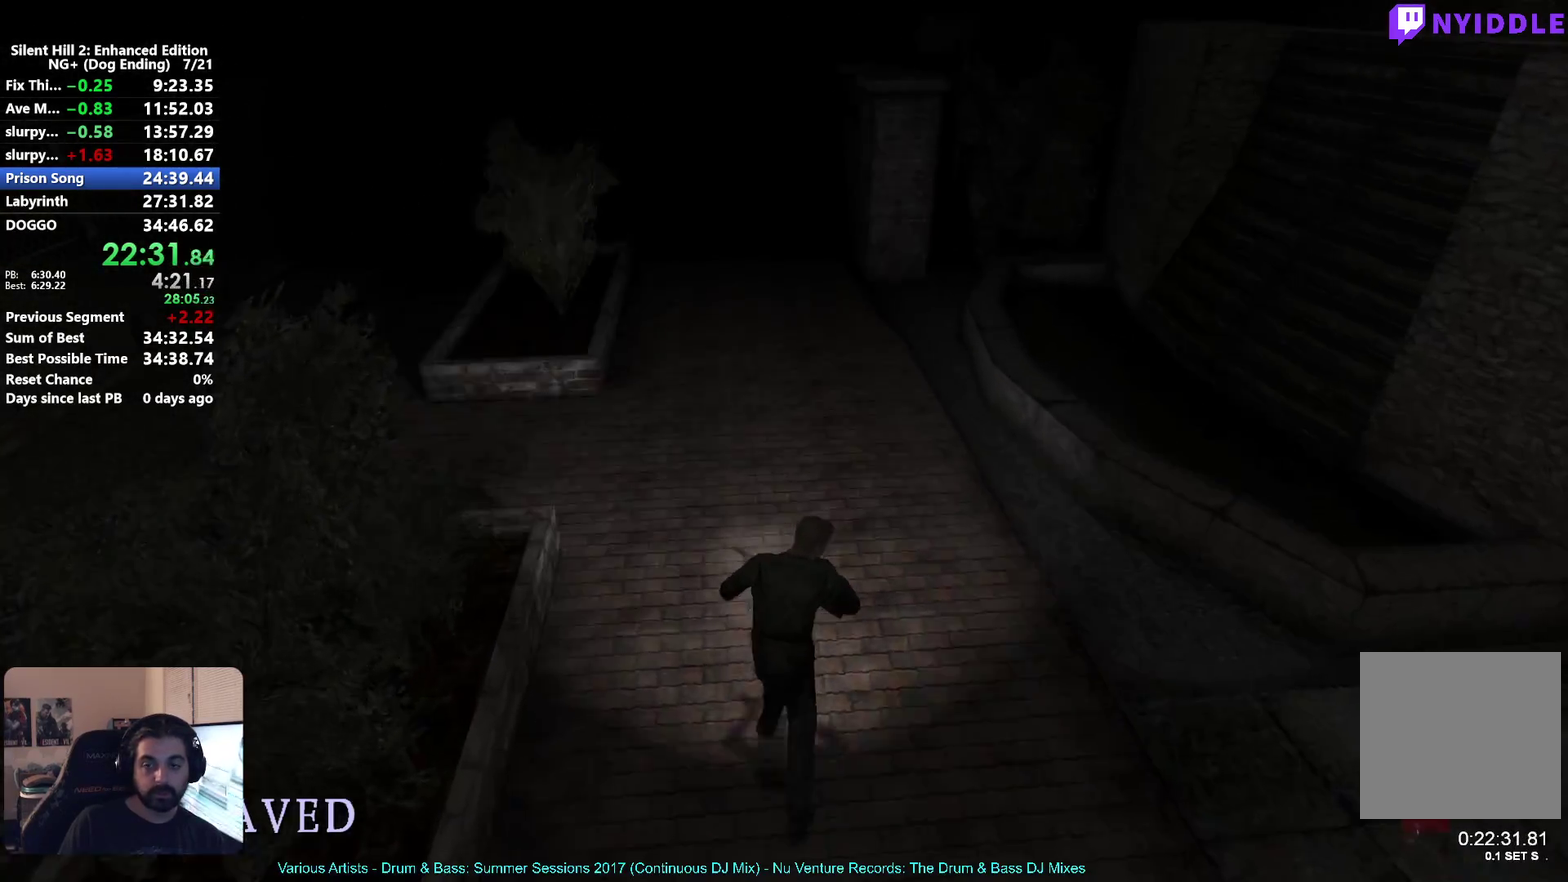
{"buttons": ["X"], "left_stick": "up", "right_stick": "center", "button_events": []}
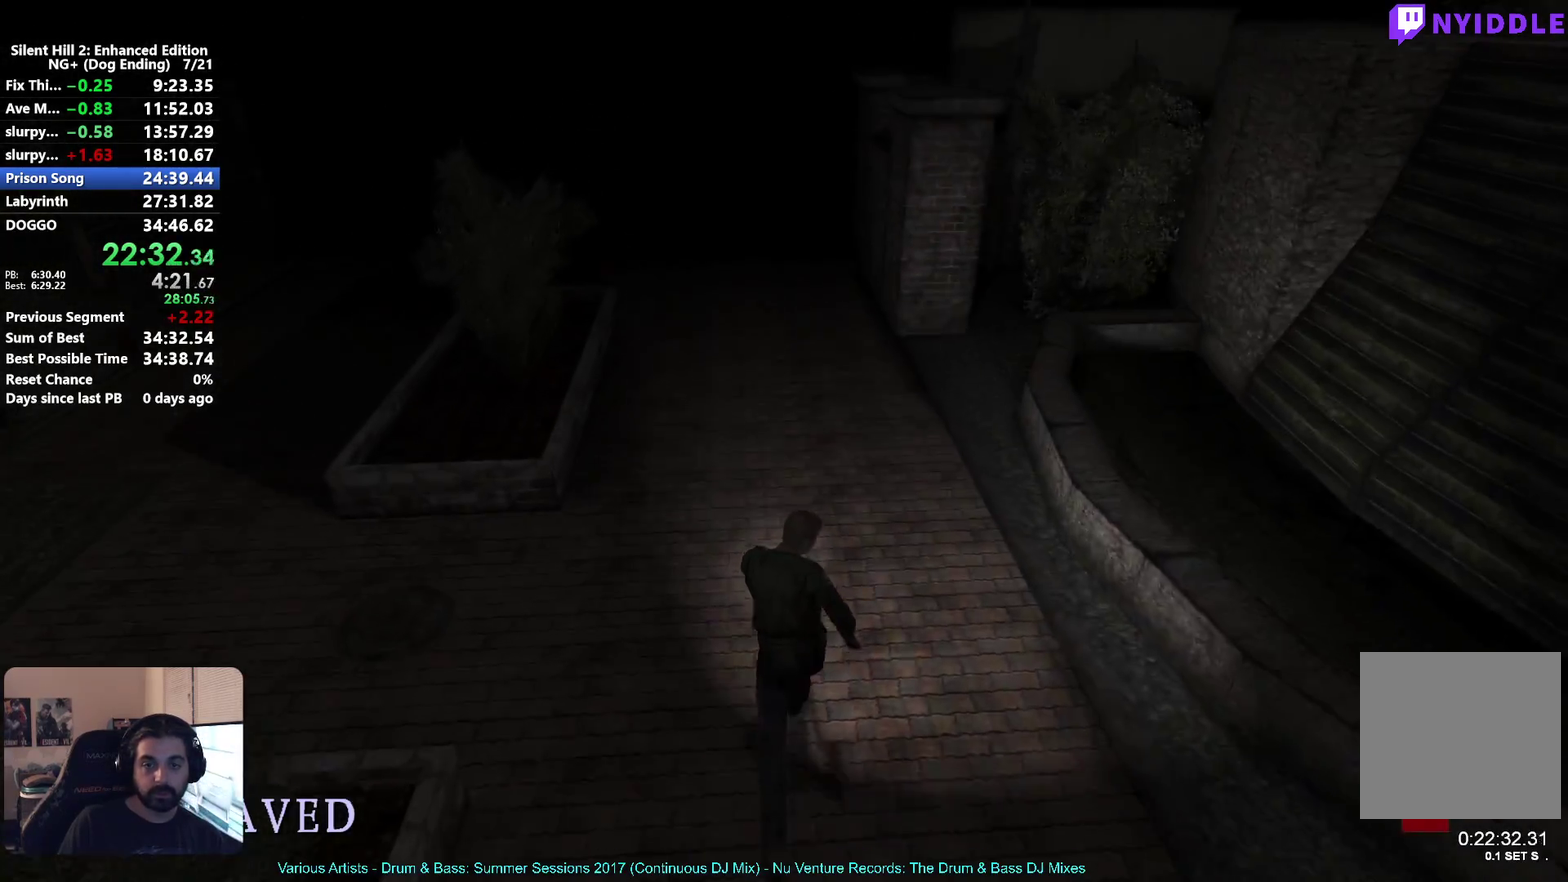
{"buttons": ["X"], "left_stick": "up", "right_stick": "center", "button_events": []}
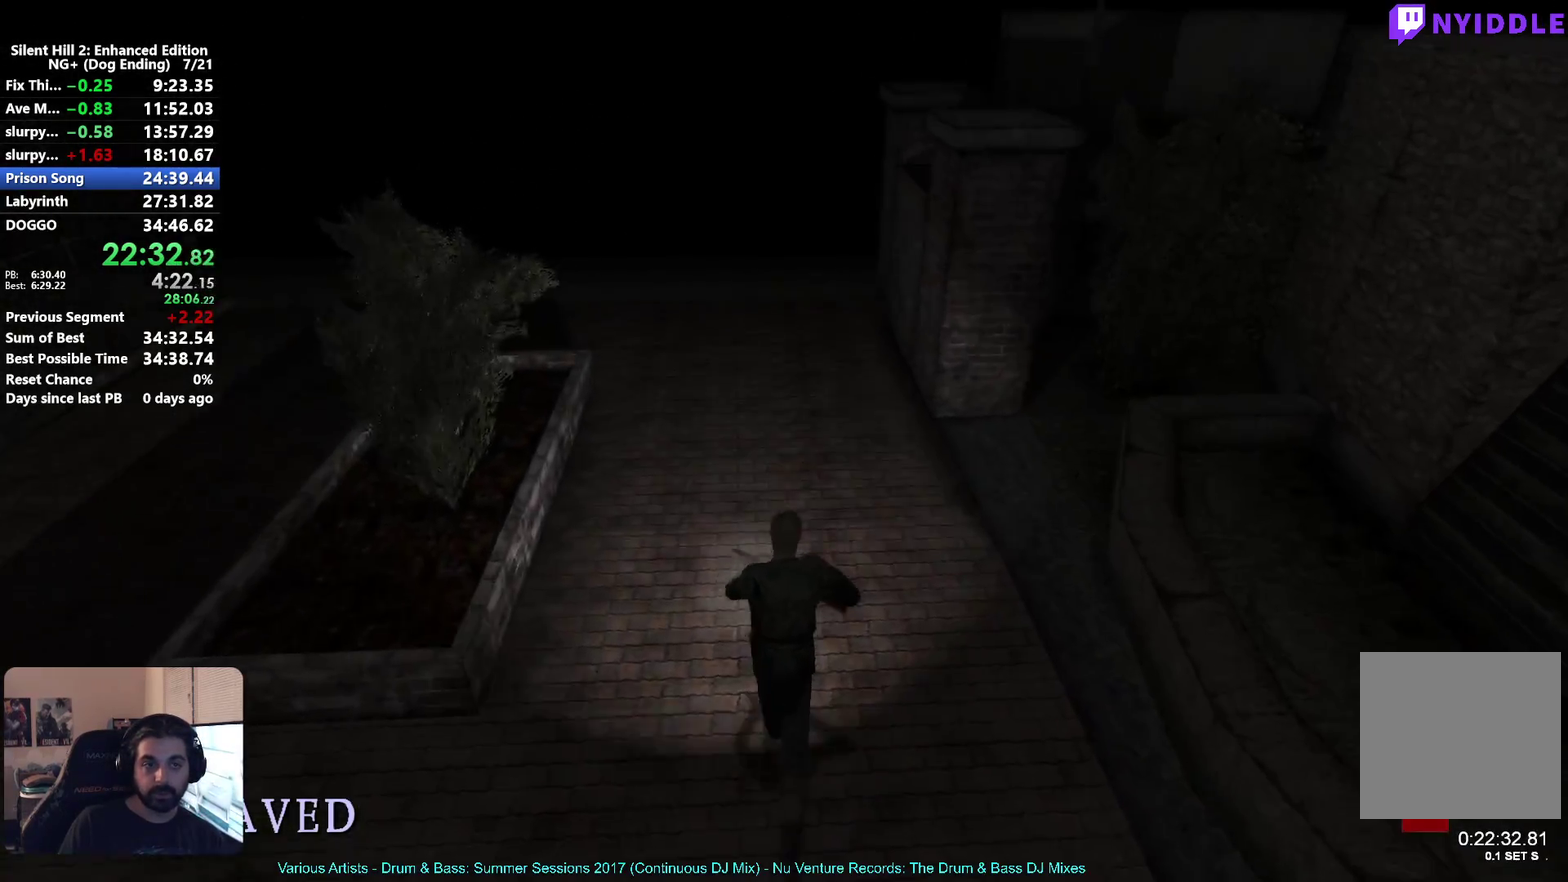
{"buttons": ["X"], "left_stick": "up", "right_stick": "center", "button_events": []}
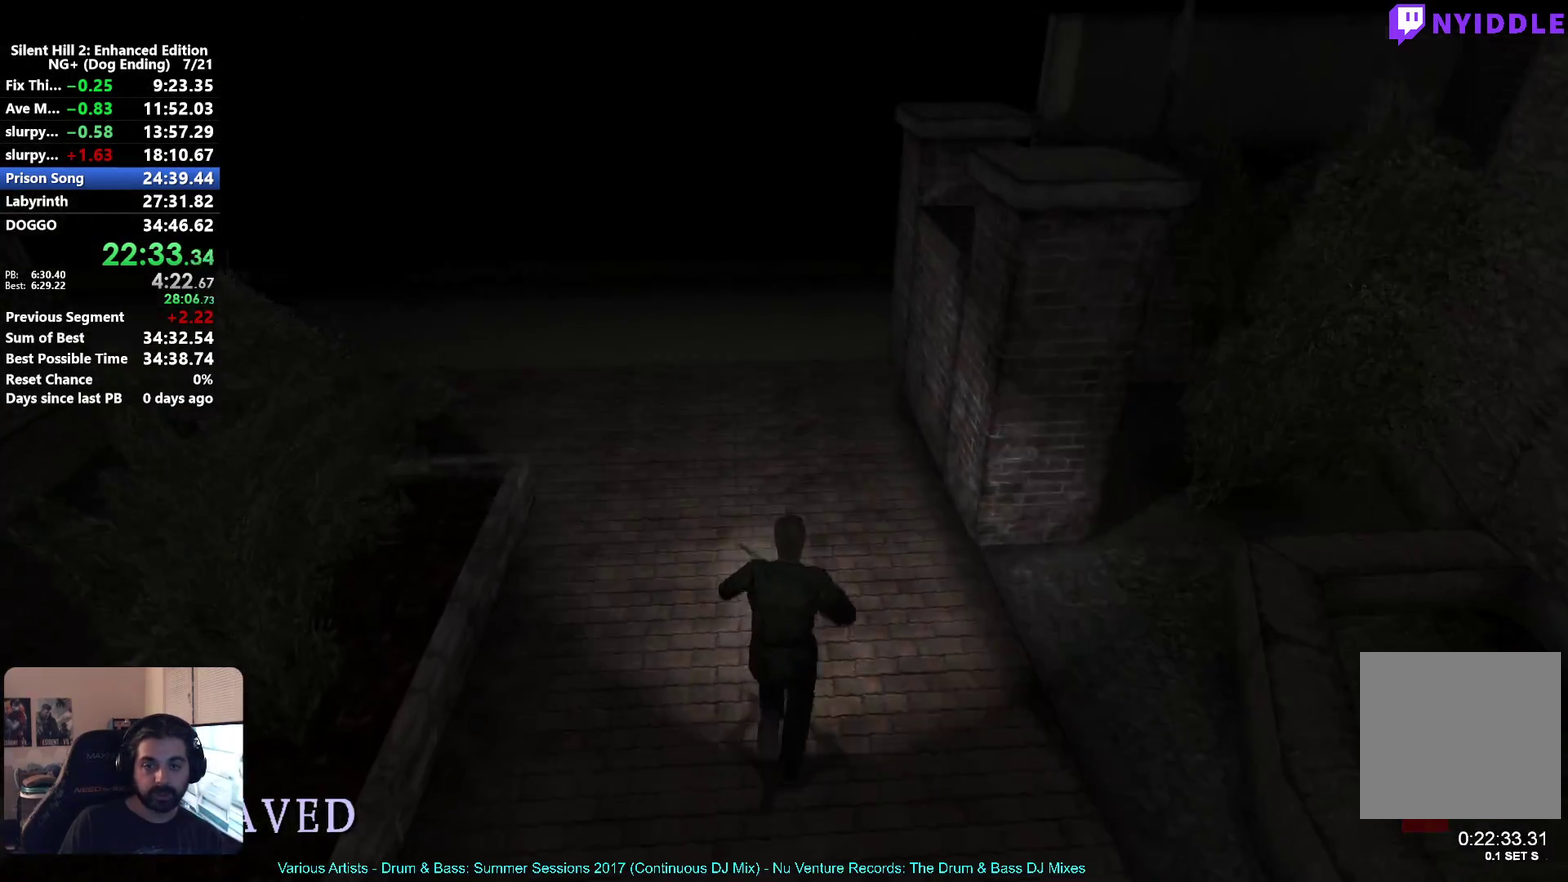
{"buttons": ["X"], "left_stick": "up", "right_stick": "center", "button_events": []}
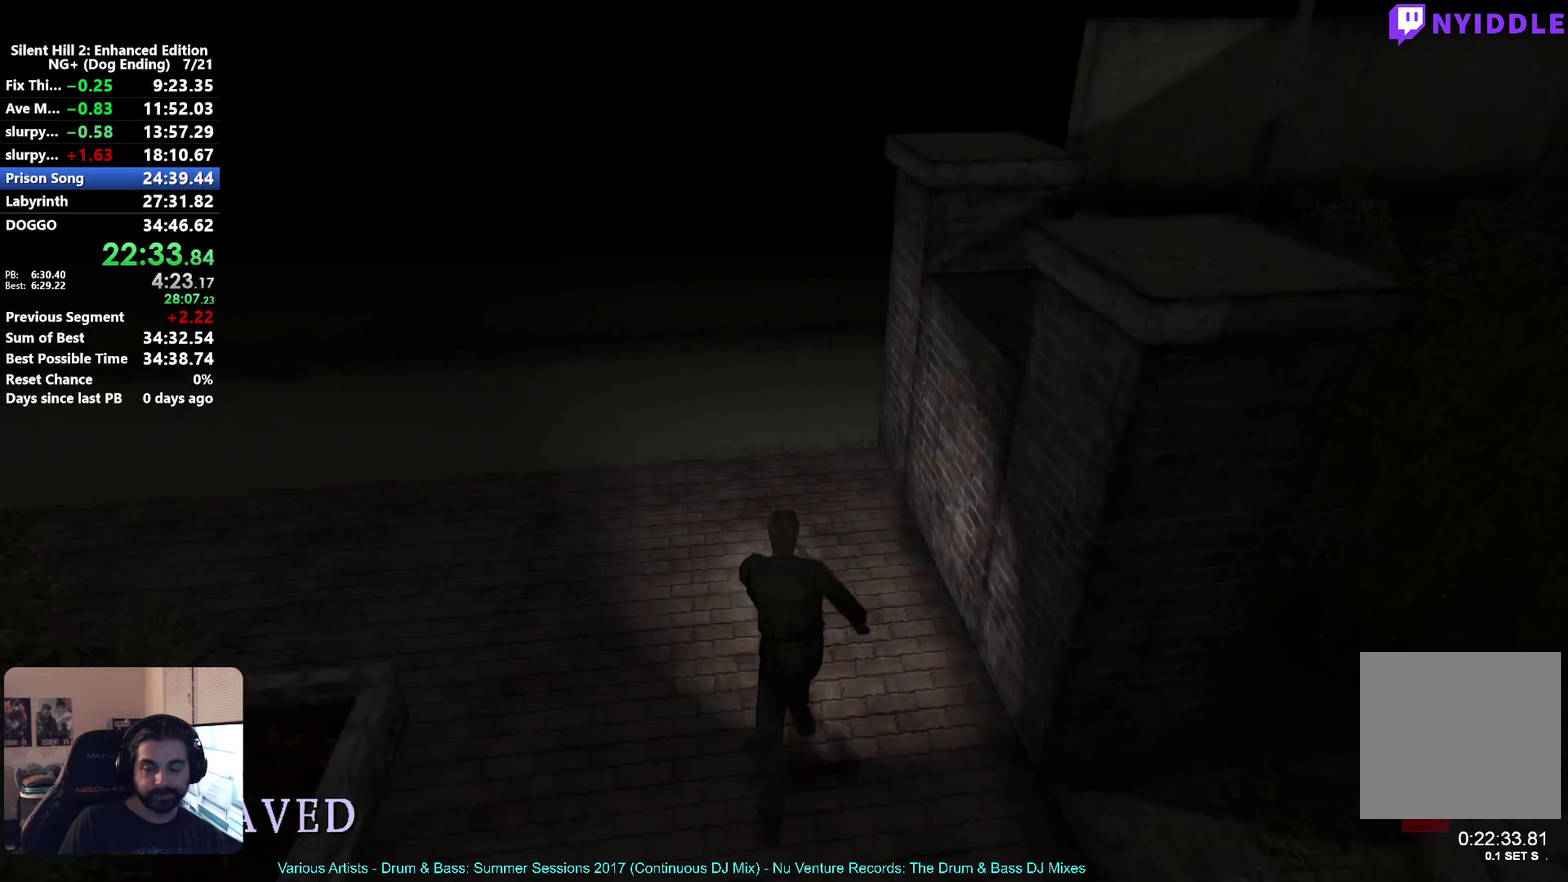
{"buttons": ["X"], "left_stick": "up", "right_stick": "center", "button_events": []}